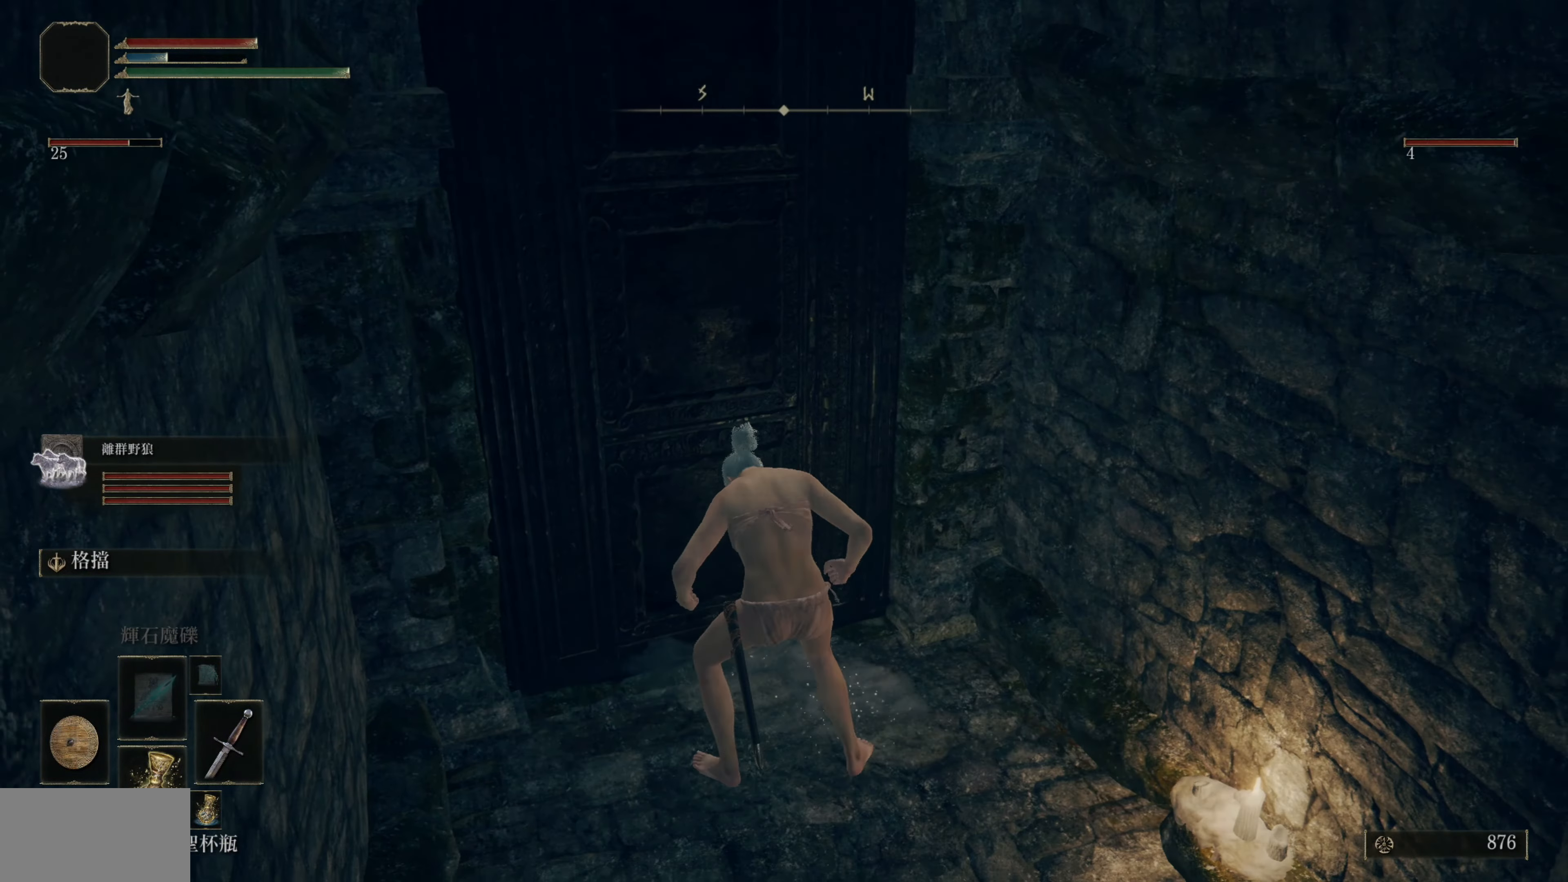
Gameplay with a controller (PlayStation layout); each line is a JSON object with the inputs held at the frame after it. "events" lists button and stick changes between this image and that frame as [ms after this image, input, new state], when the widget could be followed in between.
{"buttons": [], "left_stick": "center", "right_stick": "center", "events": []}
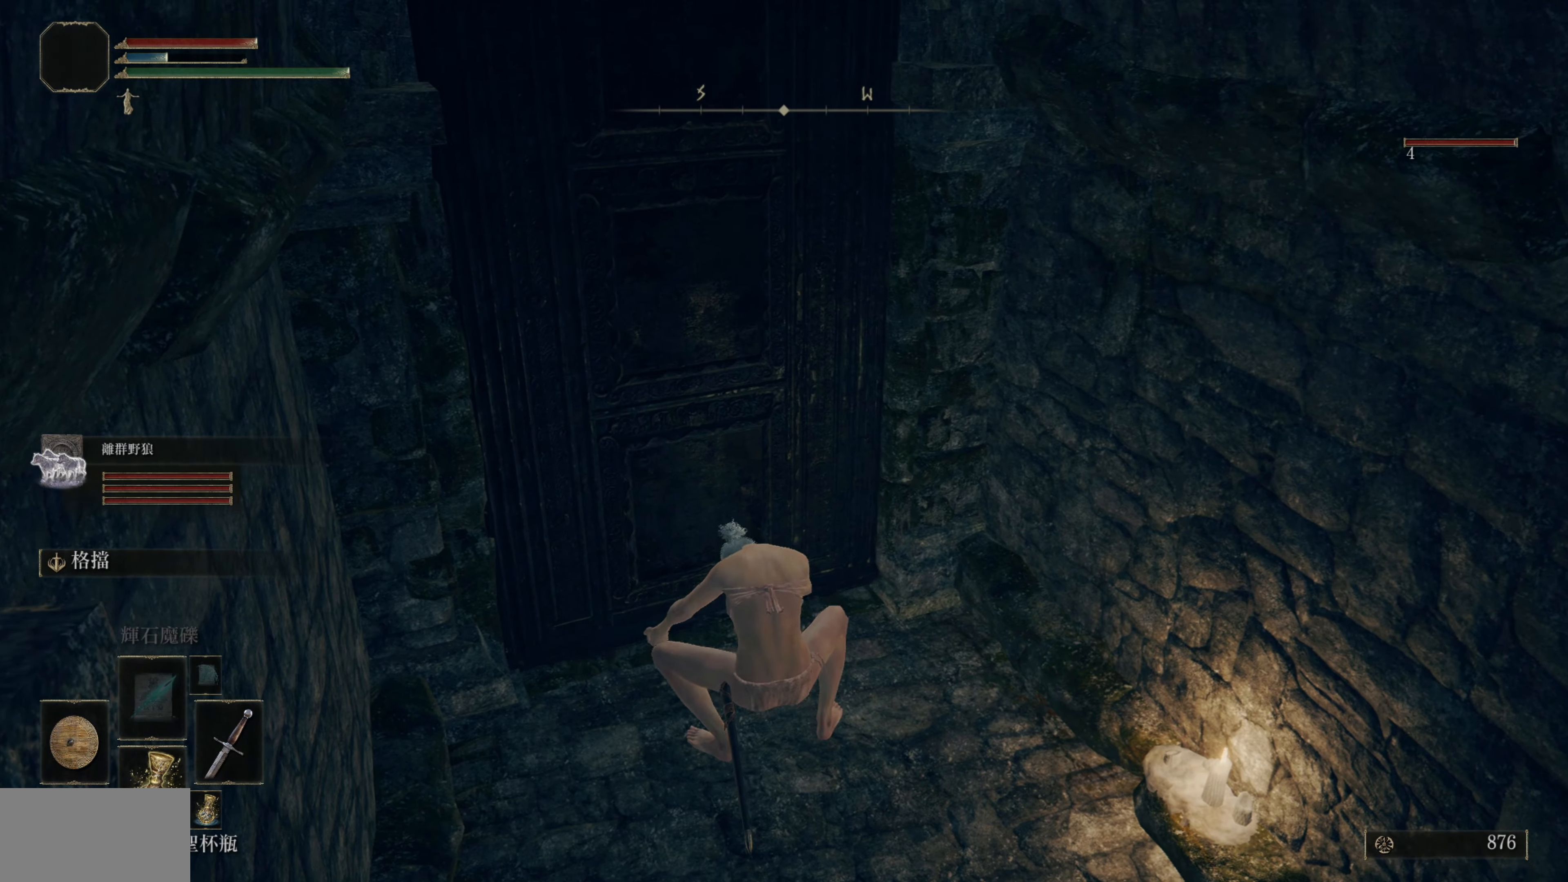
{"buttons": [], "left_stick": "center", "right_stick": "center", "events": [[33, "right_stick", "up-left"], [167, "right_stick", "center"]]}
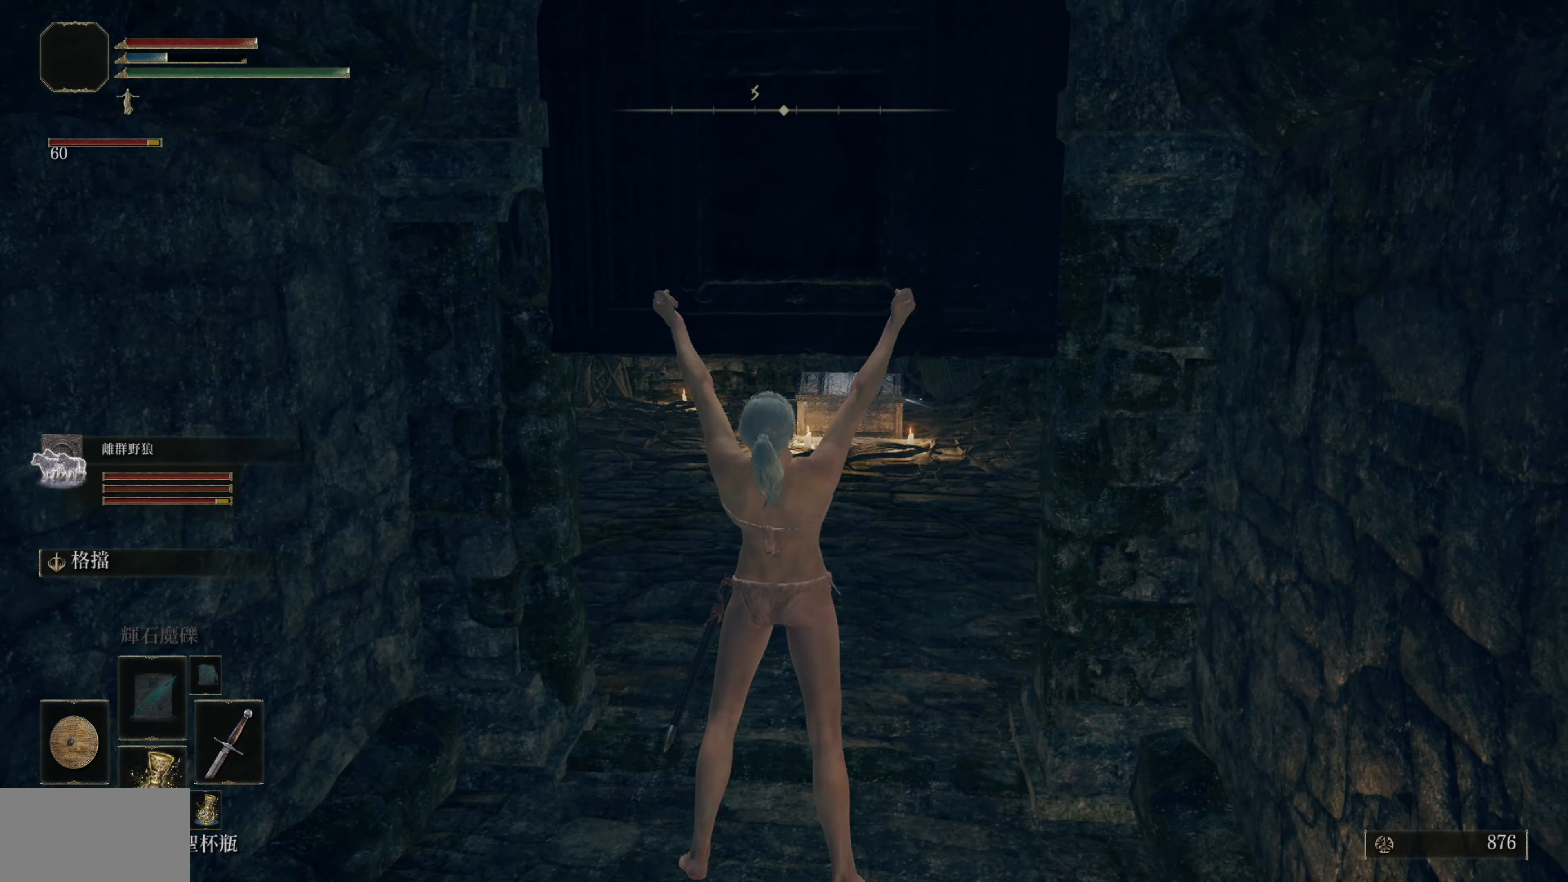
{"buttons": [], "left_stick": "up", "right_stick": "center", "events": [[83, "left_stick", "up"]]}
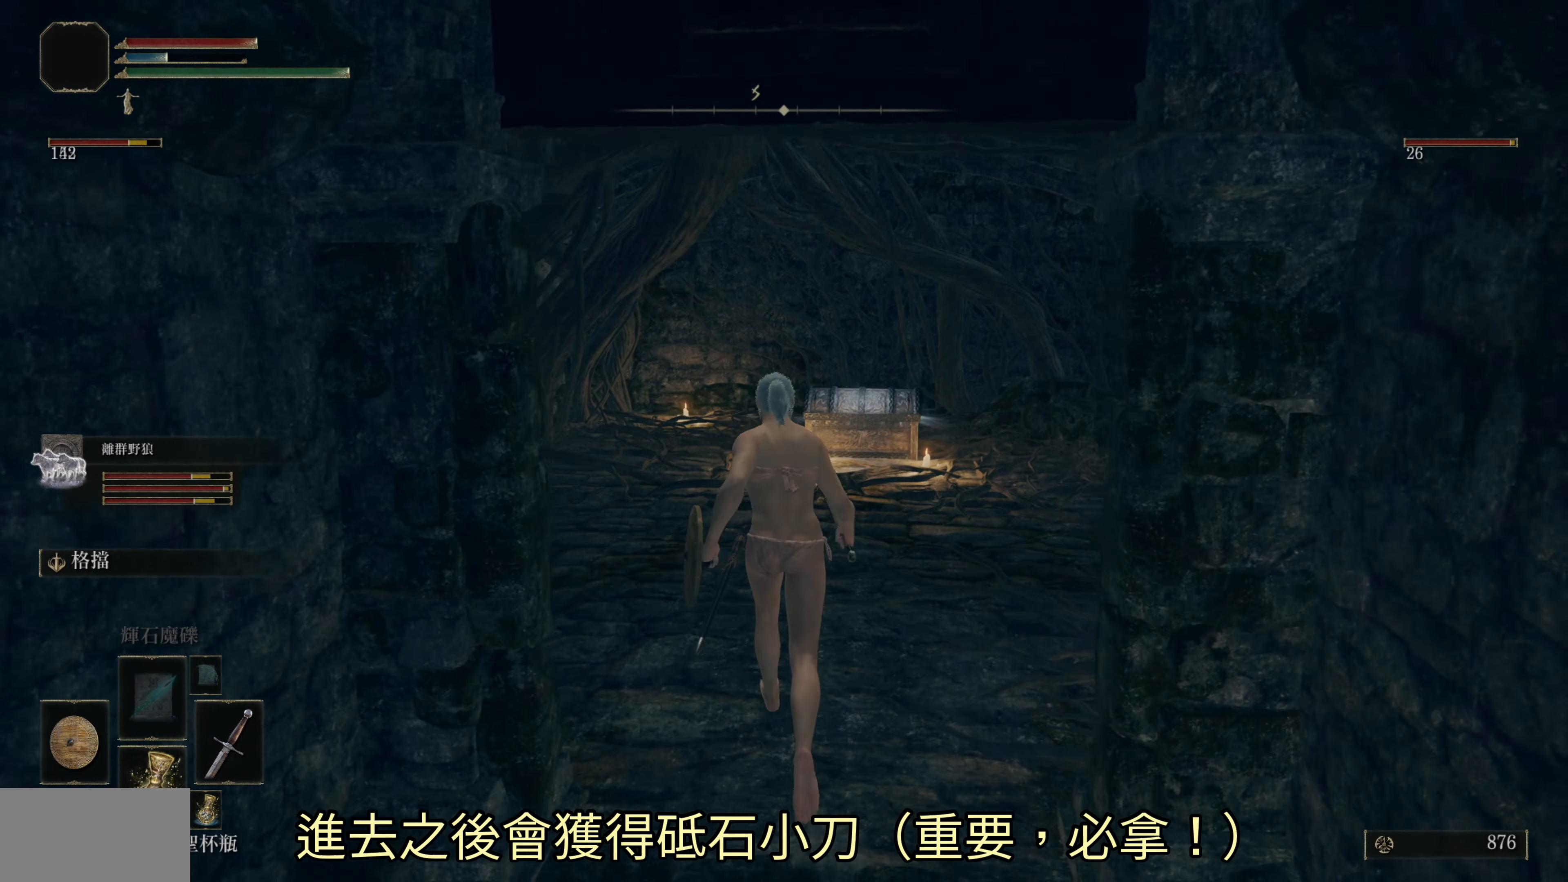
{"buttons": [], "left_stick": "up", "right_stick": "center", "events": []}
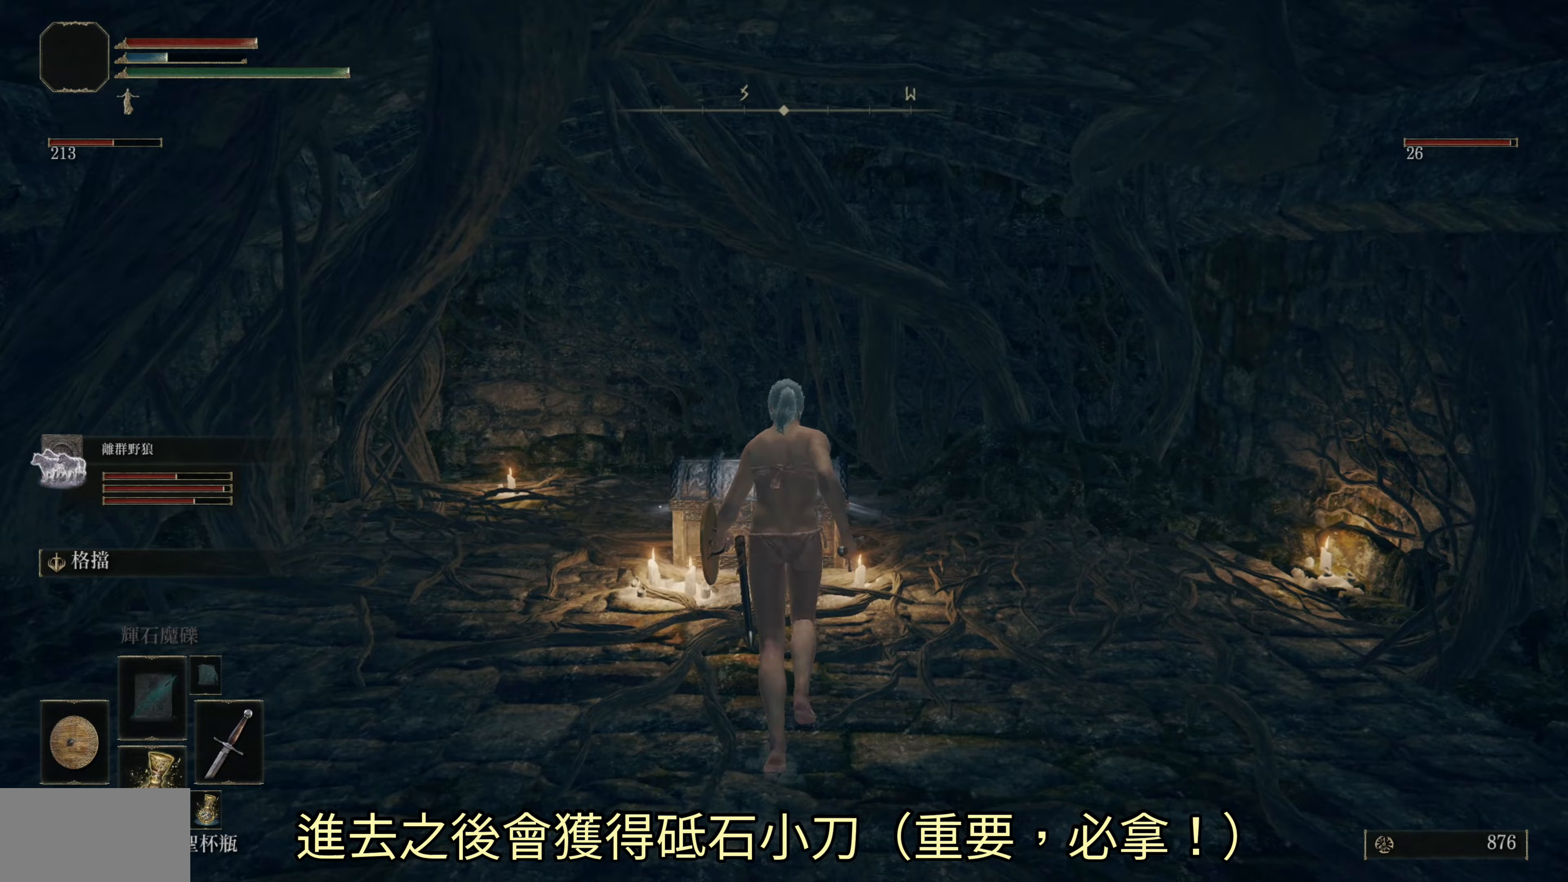
{"buttons": [], "left_stick": "center", "right_stick": "center", "events": [[250, "left_stick", "center"]]}
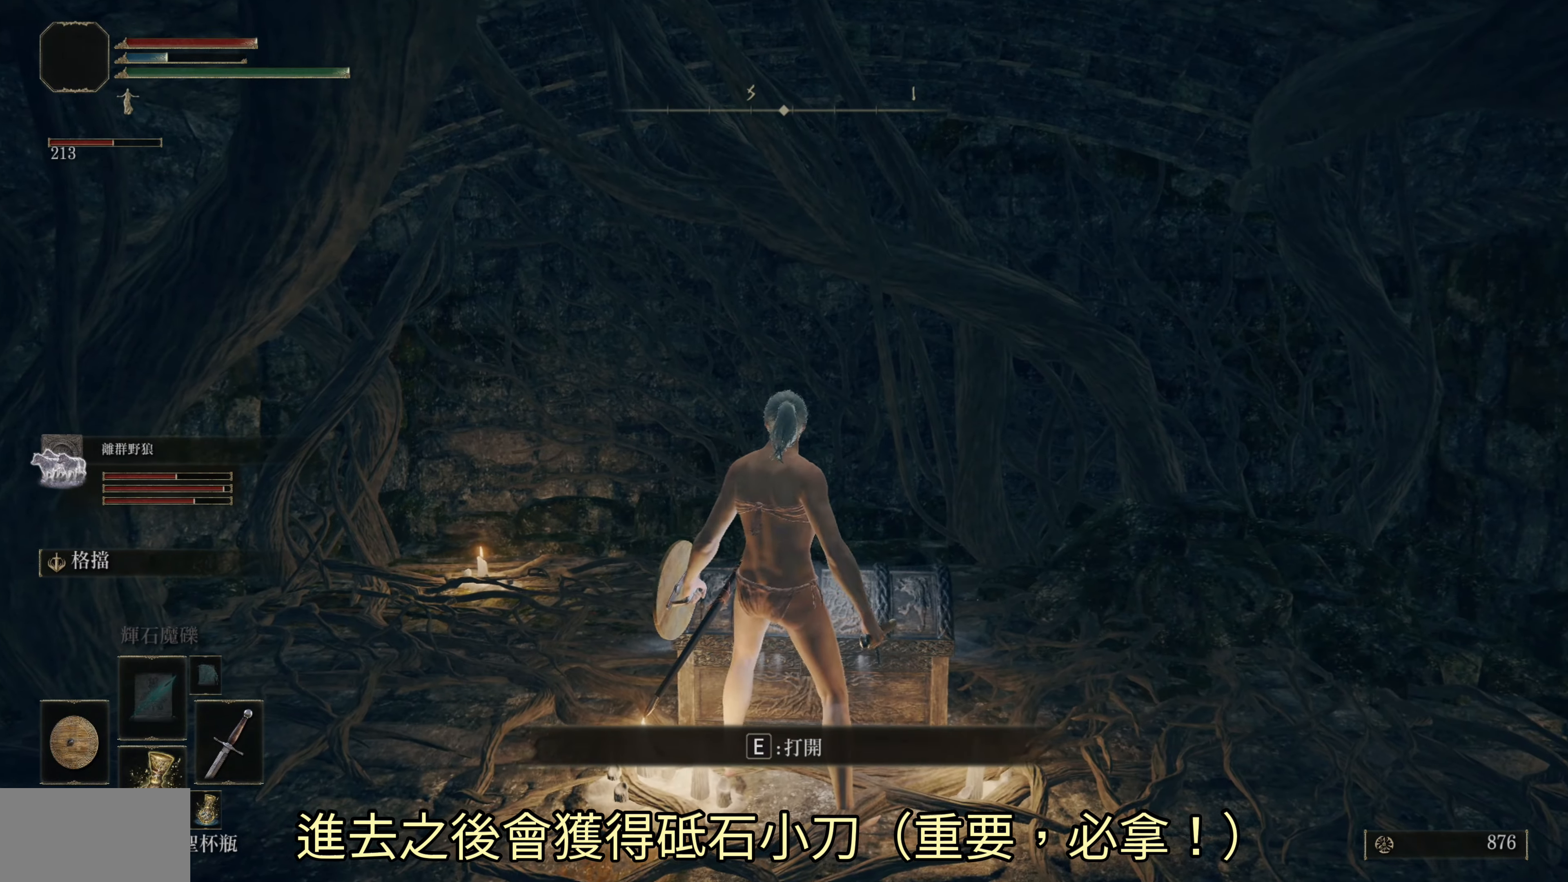
{"buttons": [], "left_stick": "center", "right_stick": "center", "events": [[17, "TRIANGLE", "down"], [100, "TRIANGLE", "up"], [317, "right_stick", "down"], [417, "right_stick", "center"]]}
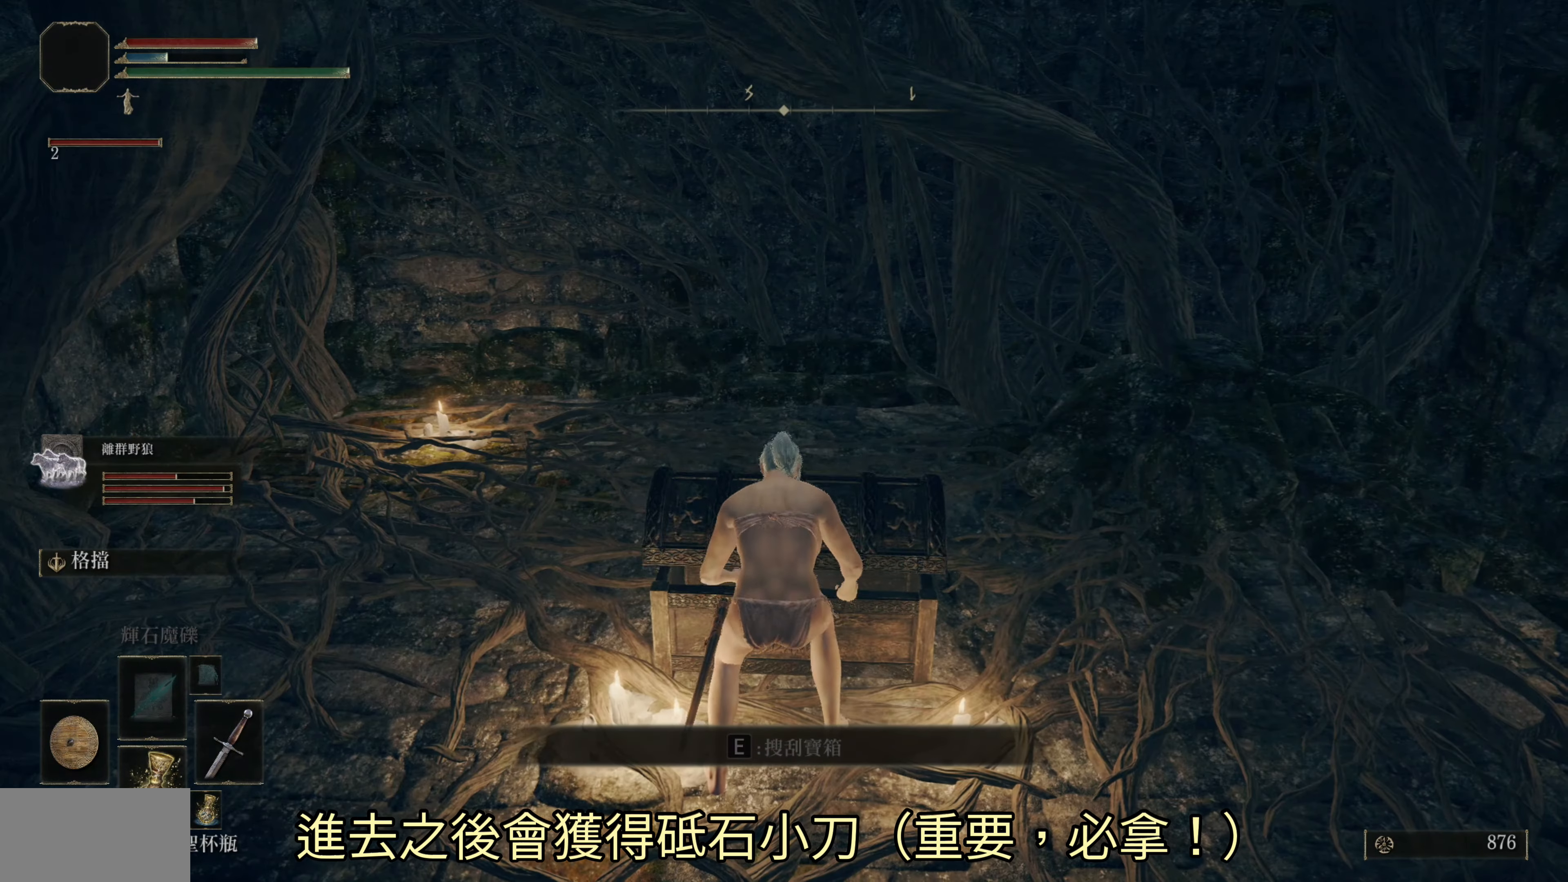
{"buttons": [], "left_stick": "up", "right_stick": "center", "events": [[417, "left_stick", "up"]]}
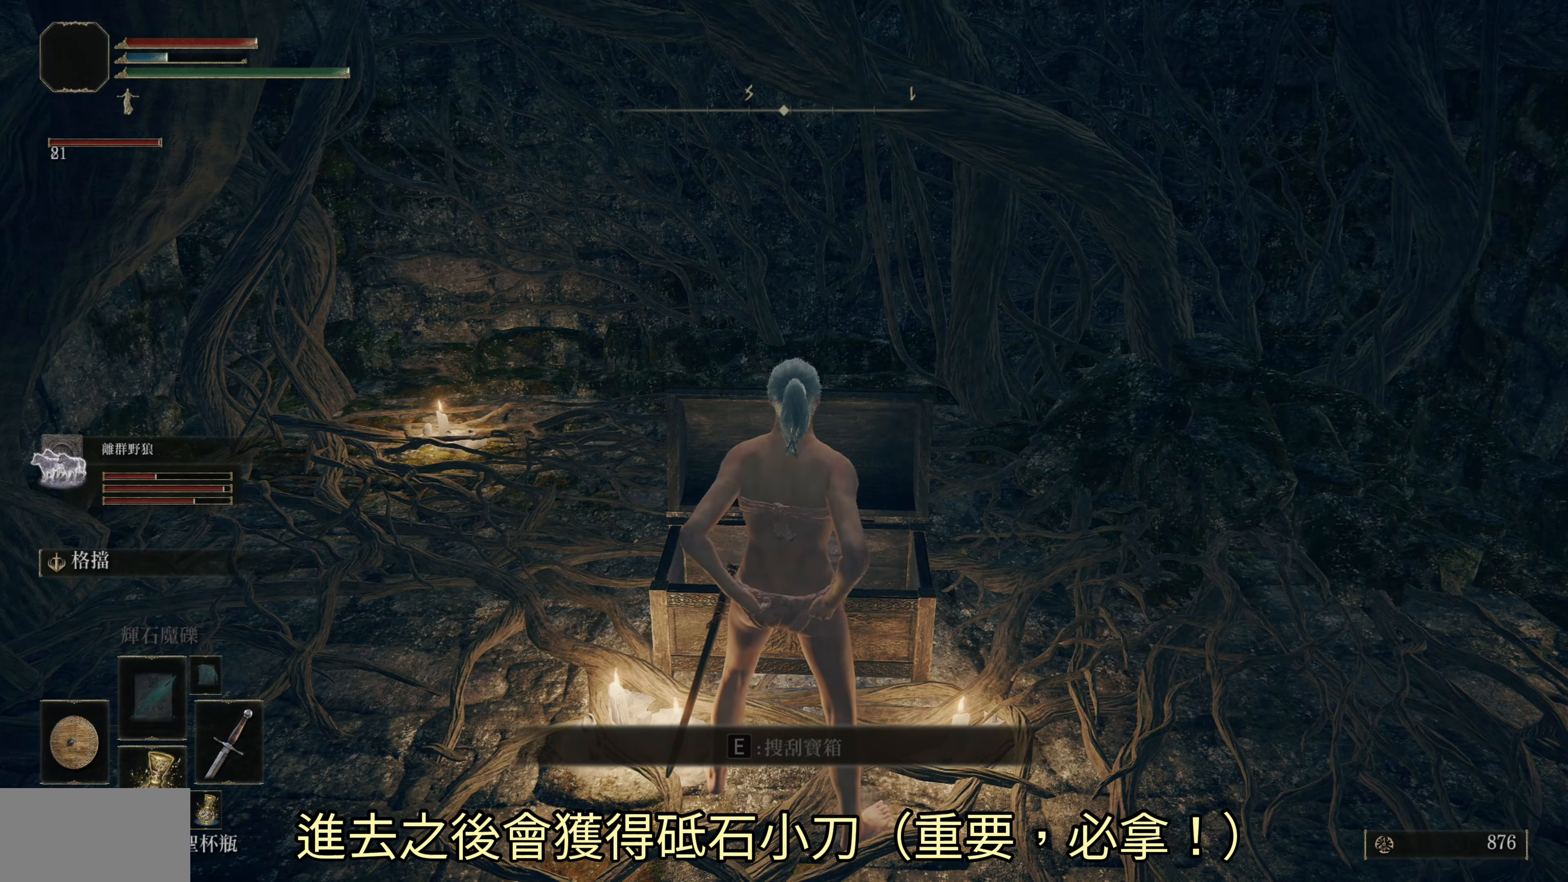
{"buttons": [], "left_stick": "center", "right_stick": "center", "events": [[100, "left_stick", "center"], [367, "TRIANGLE", "down"], [417, "TRIANGLE", "up"]]}
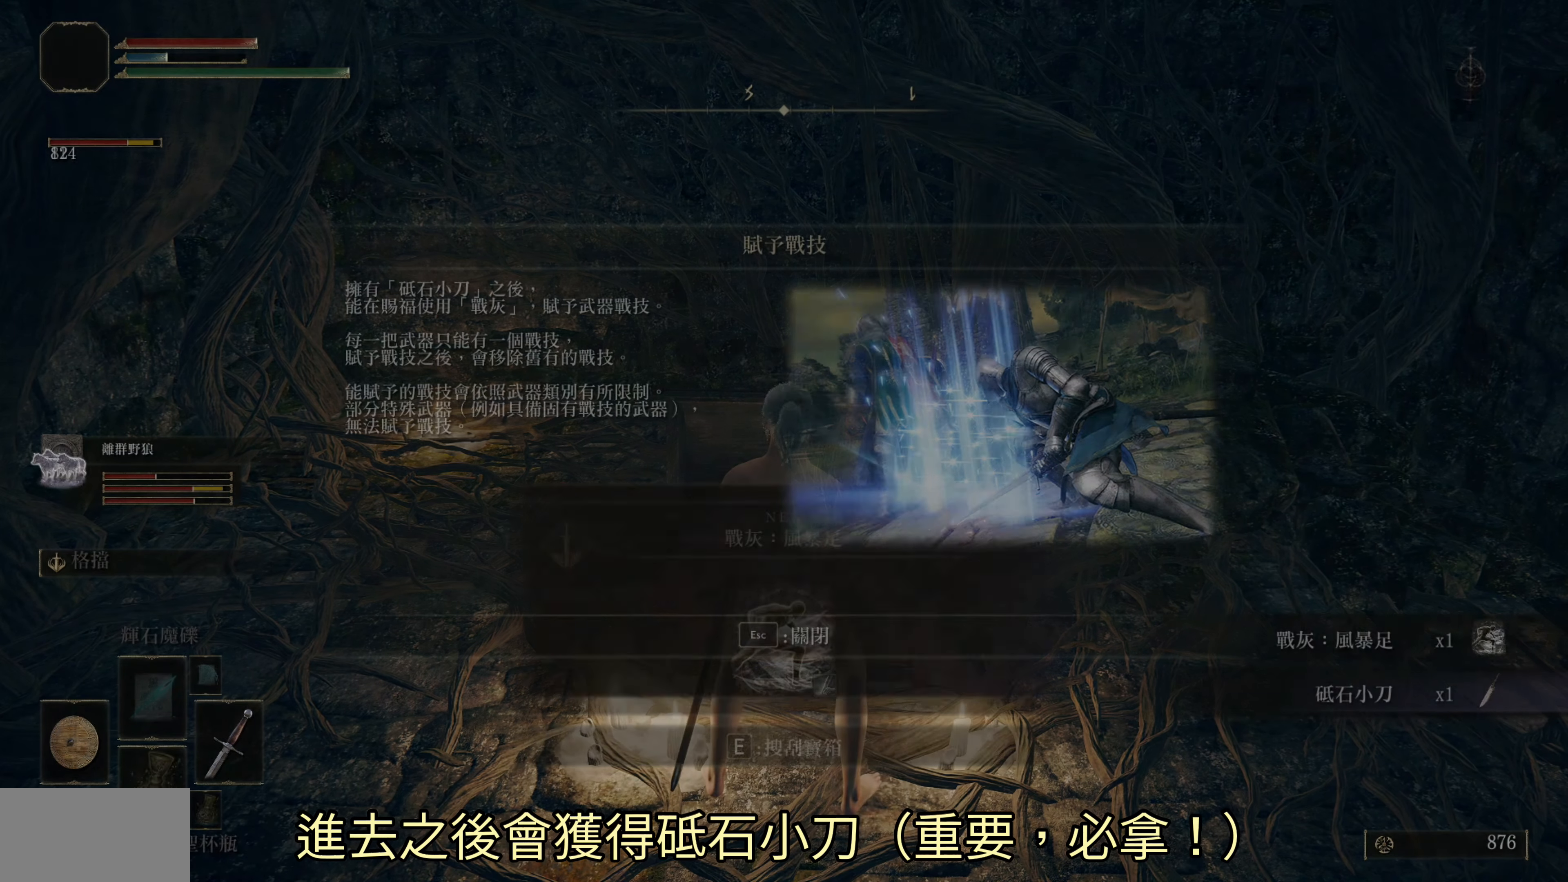
{"buttons": [], "left_stick": "center", "right_stick": "center", "events": []}
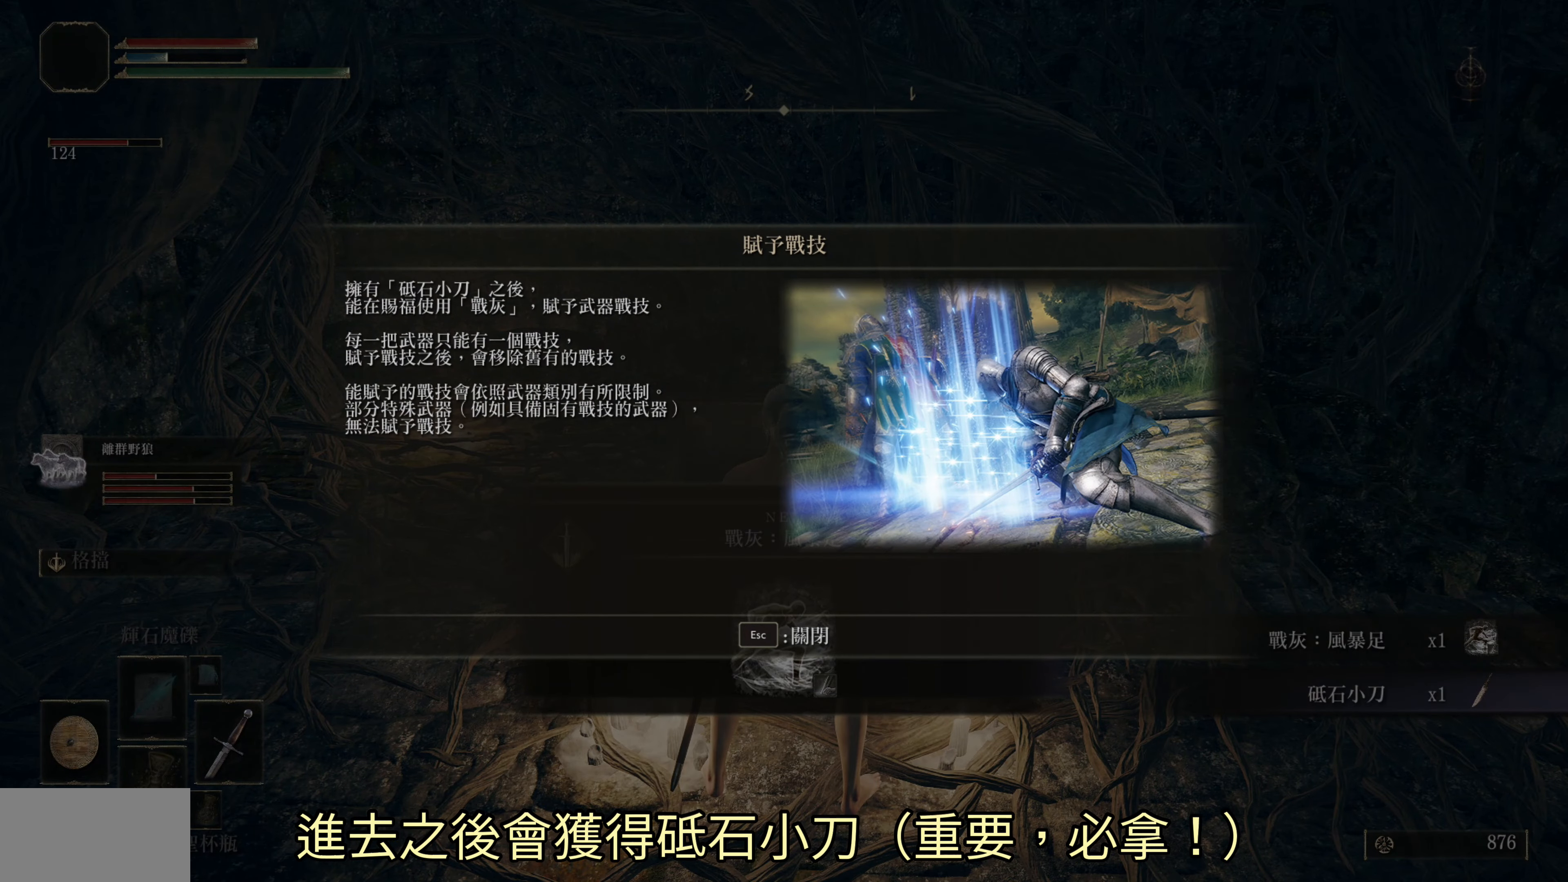
{"buttons": [], "left_stick": "center", "right_stick": "center", "events": [[150, "TRIANGLE", "down"], [183, "TRIANGLE", "up"], [367, "START", "down"], [417, "START", "up"]]}
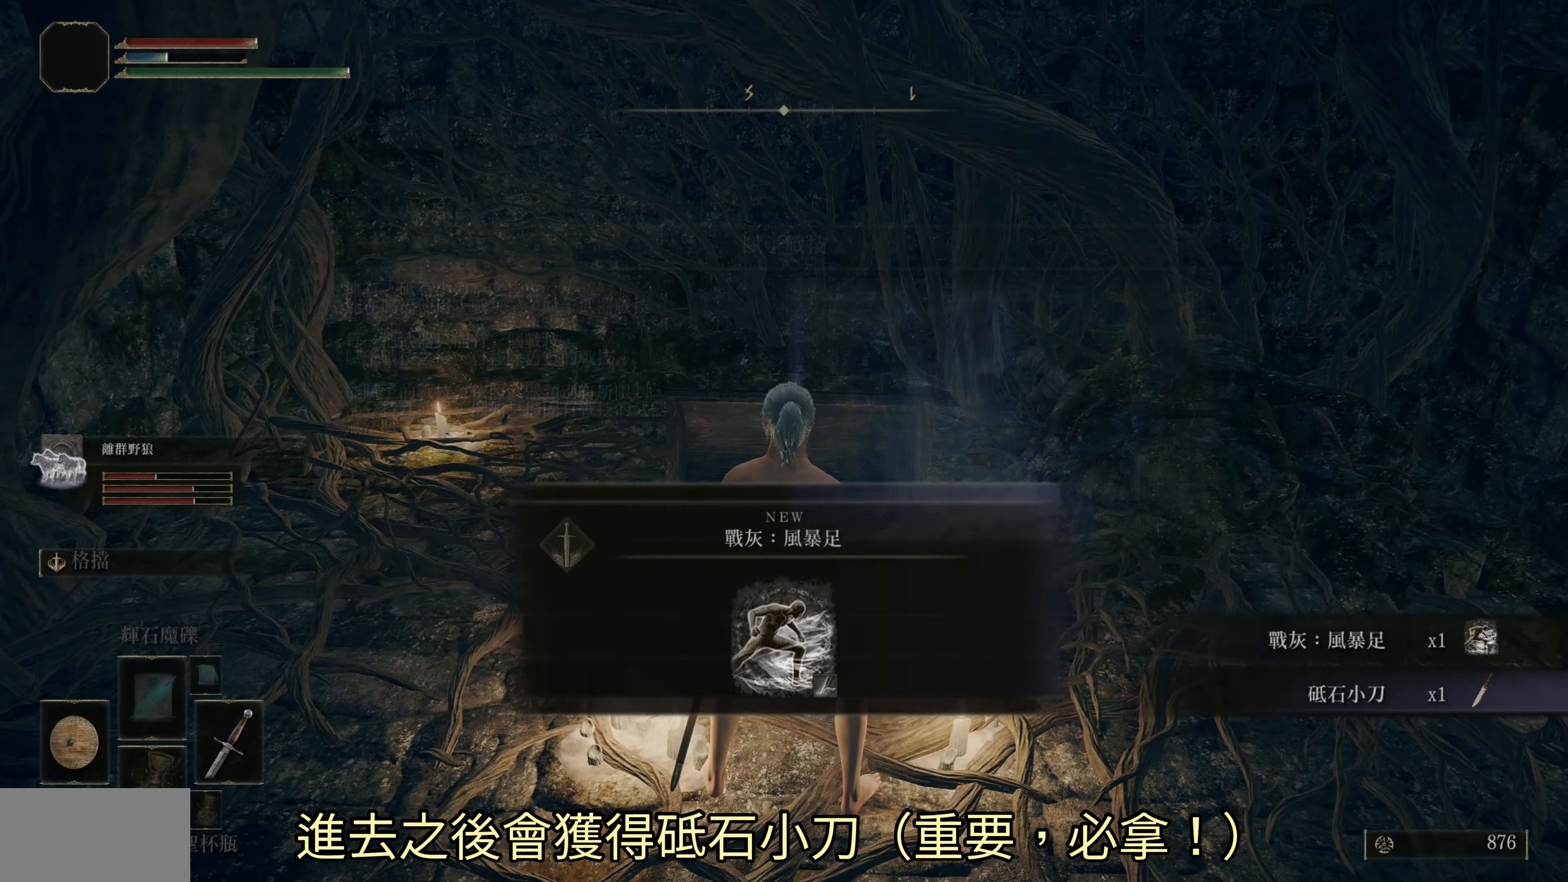
{"buttons": [], "left_stick": "center", "right_stick": "center", "events": [[150, "right_stick", "right"], [300, "right_stick", "center"]]}
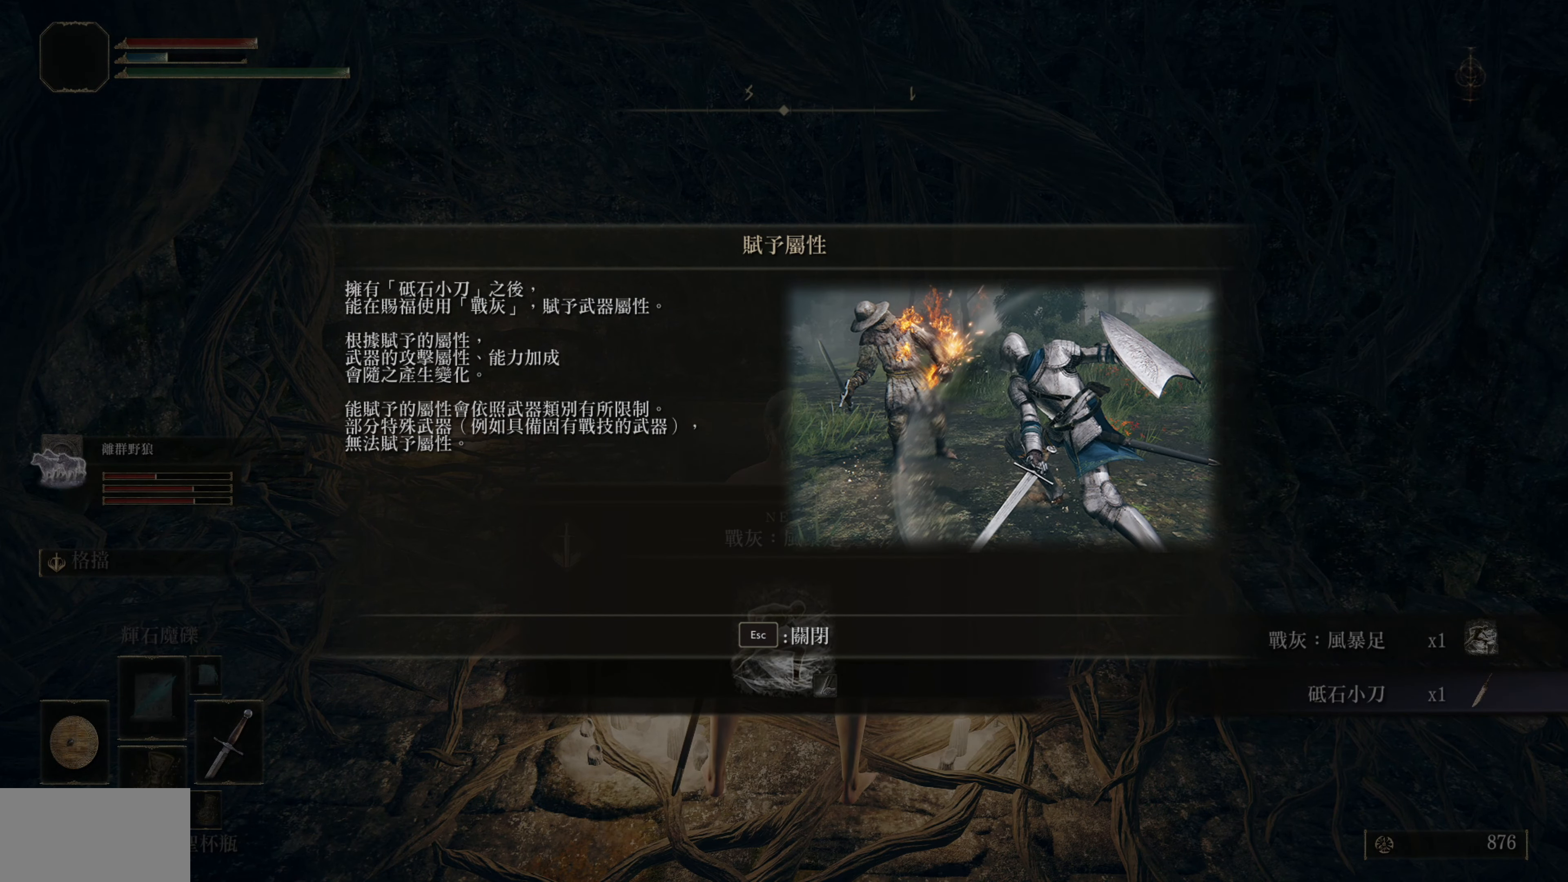
{"buttons": [], "left_stick": "center", "right_stick": "center", "events": [[267, "START", "down"], [350, "START", "up"]]}
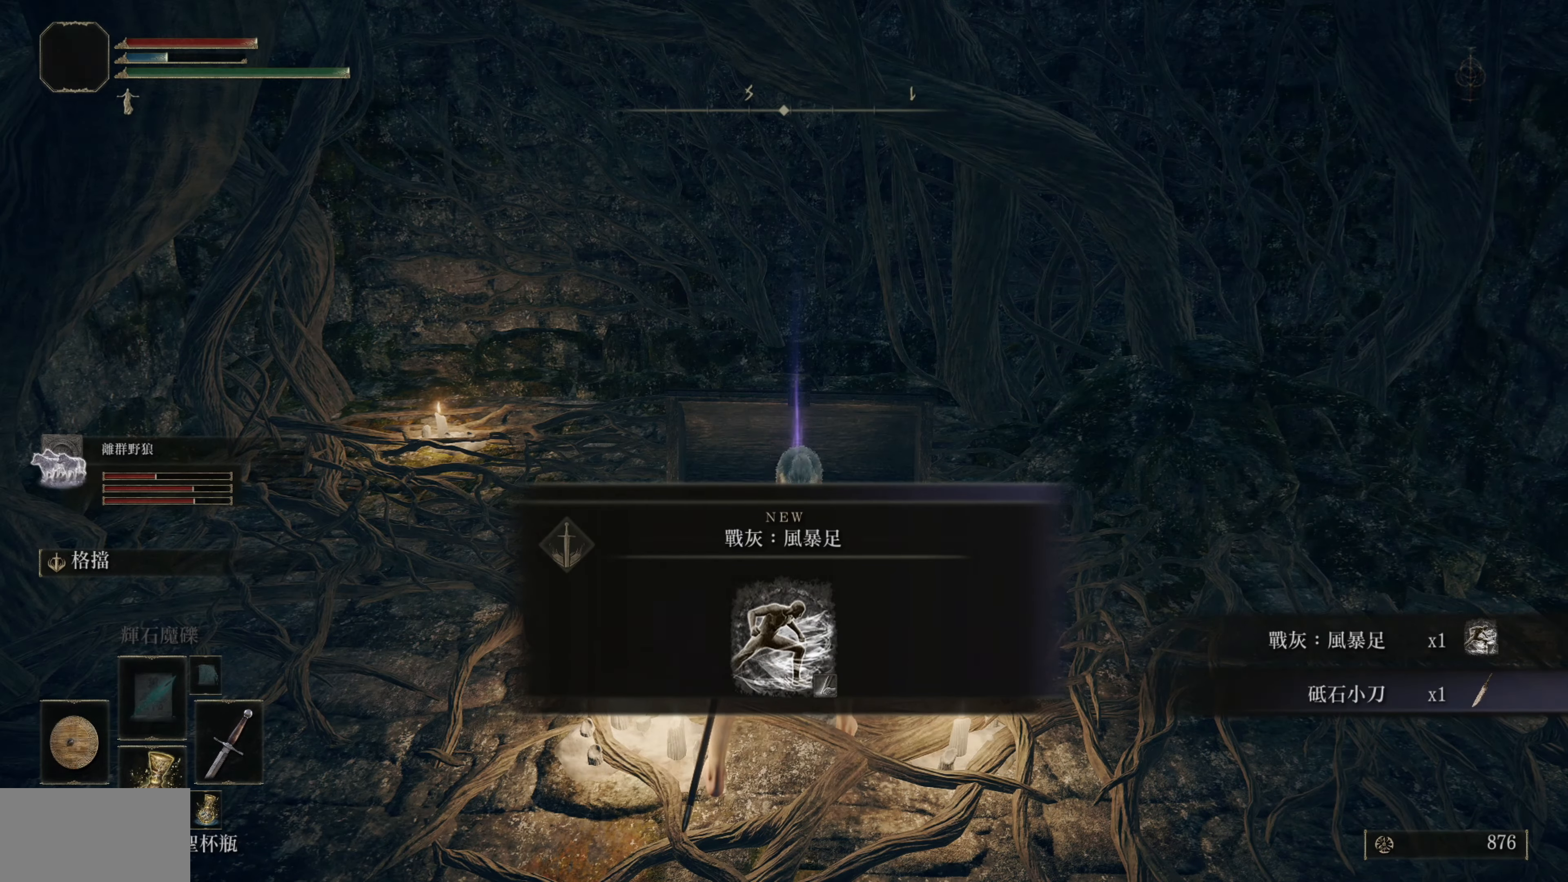
{"buttons": [], "left_stick": "center", "right_stick": "center", "events": [[100, "right_stick", "right"], [300, "right_stick", "center"], [433, "TRIANGLE", "down"], [500, "TRIANGLE", "up"]]}
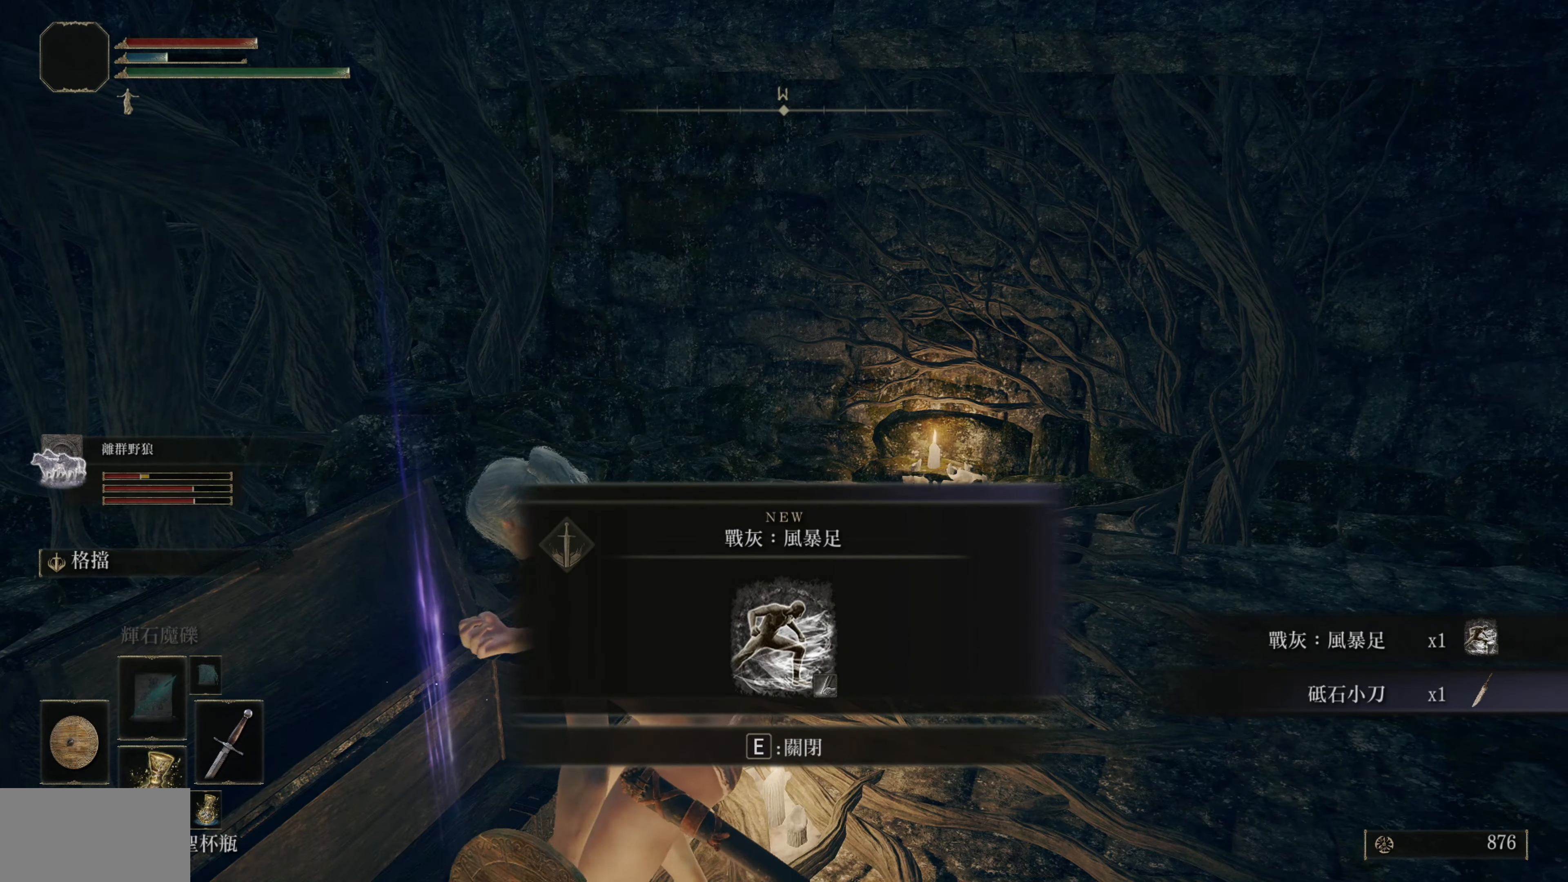
{"buttons": [], "left_stick": "center", "right_stick": "center", "events": [[350, "TRIANGLE", "down"], [433, "TRIANGLE", "up"]]}
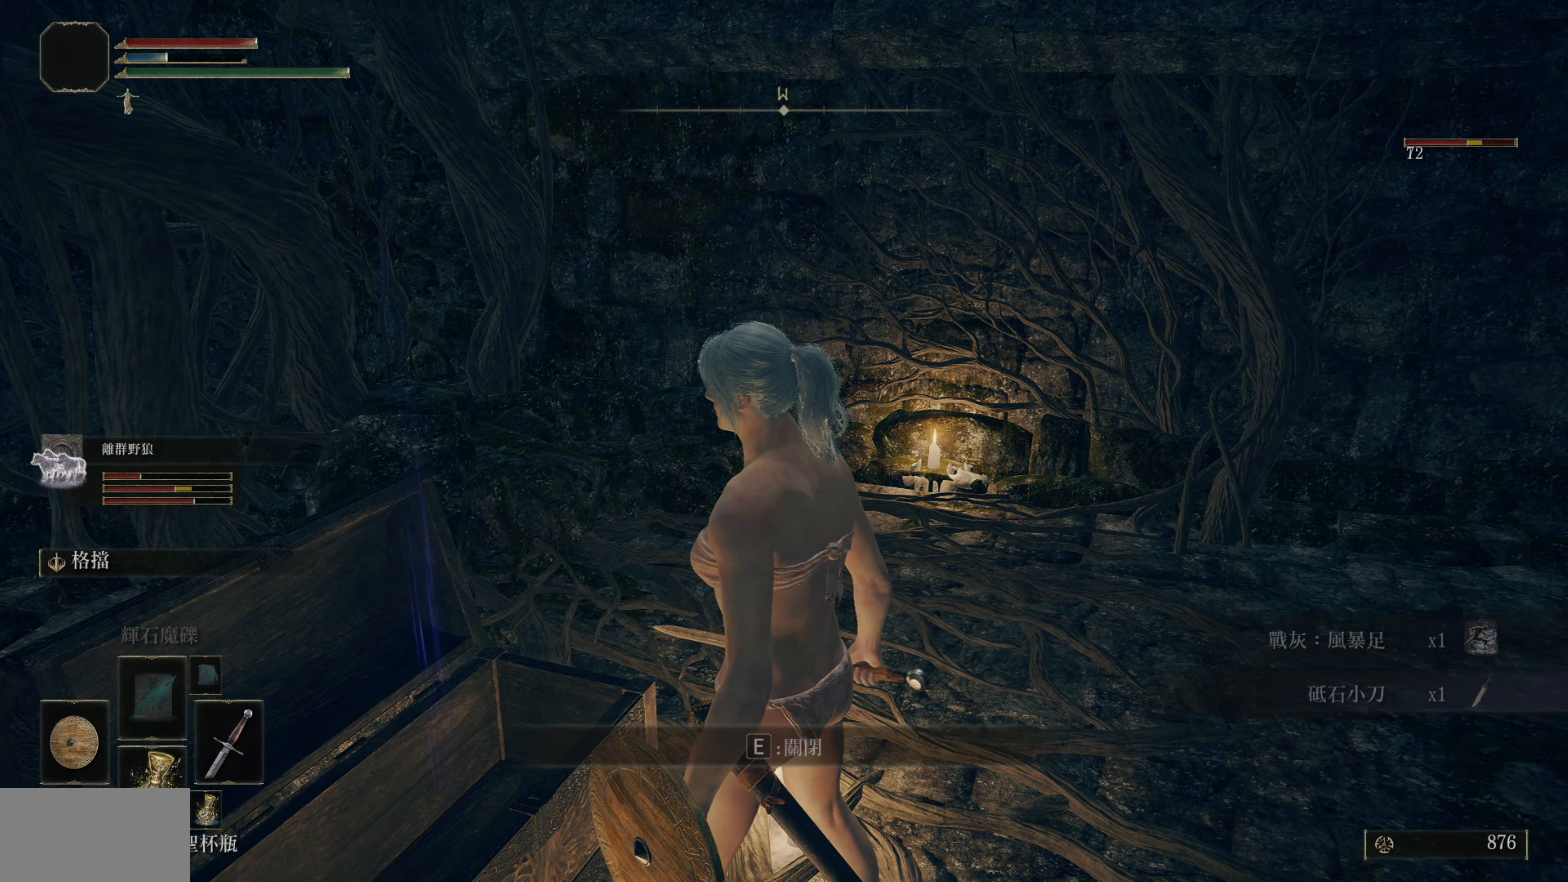
{"buttons": [], "left_stick": "center", "right_stick": "center", "events": [[250, "right_stick", "right"], [483, "right_stick", "center"]]}
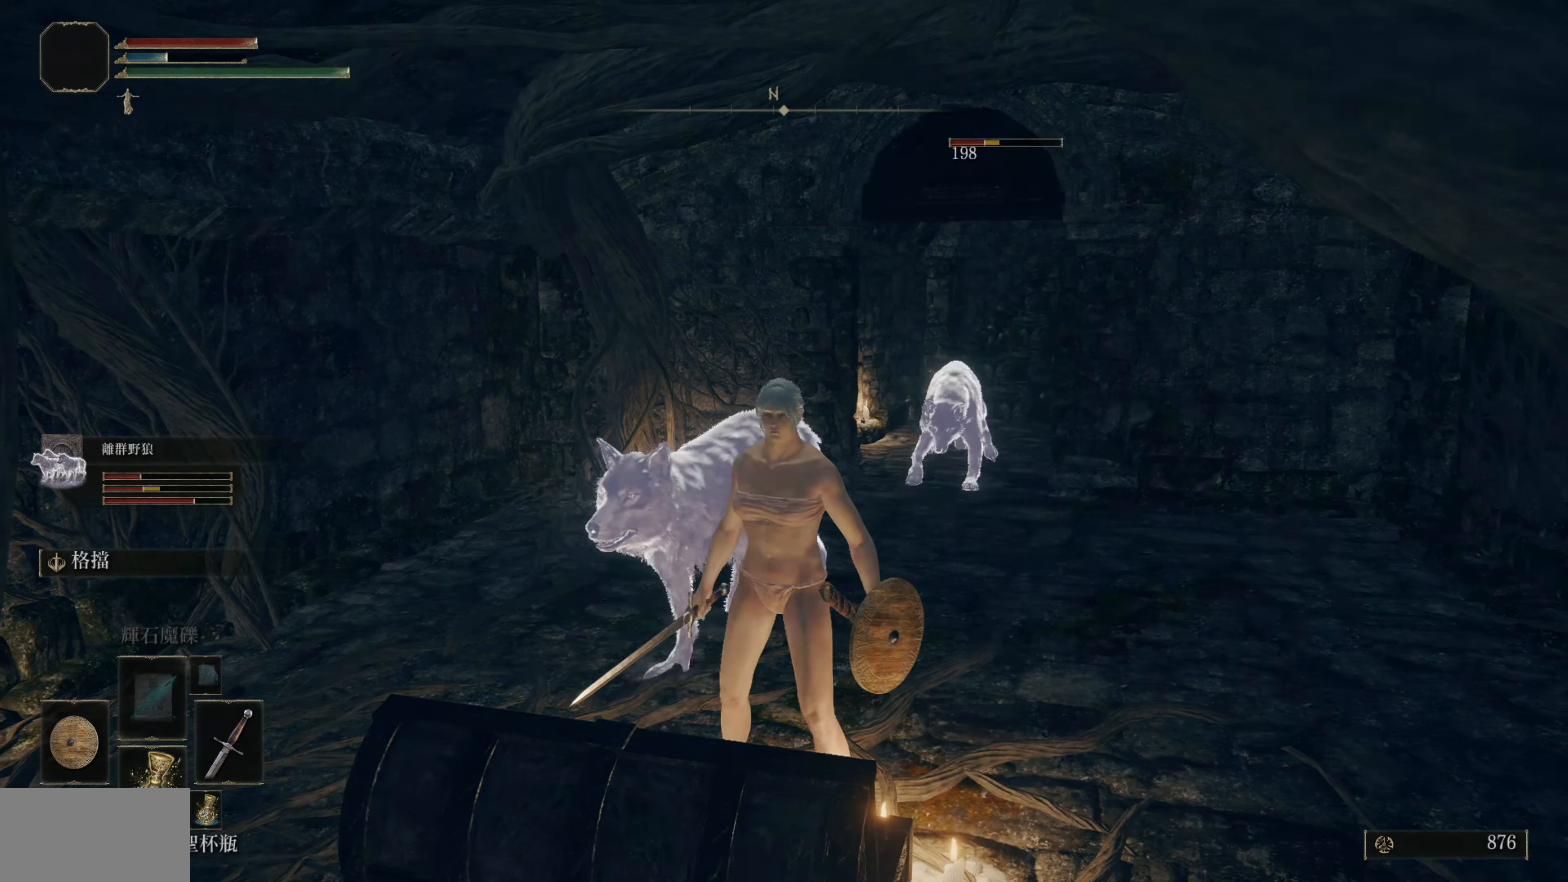
{"buttons": [], "left_stick": "center", "right_stick": "center", "events": [[183, "left_stick", "up"], [233, "left_stick", "center"]]}
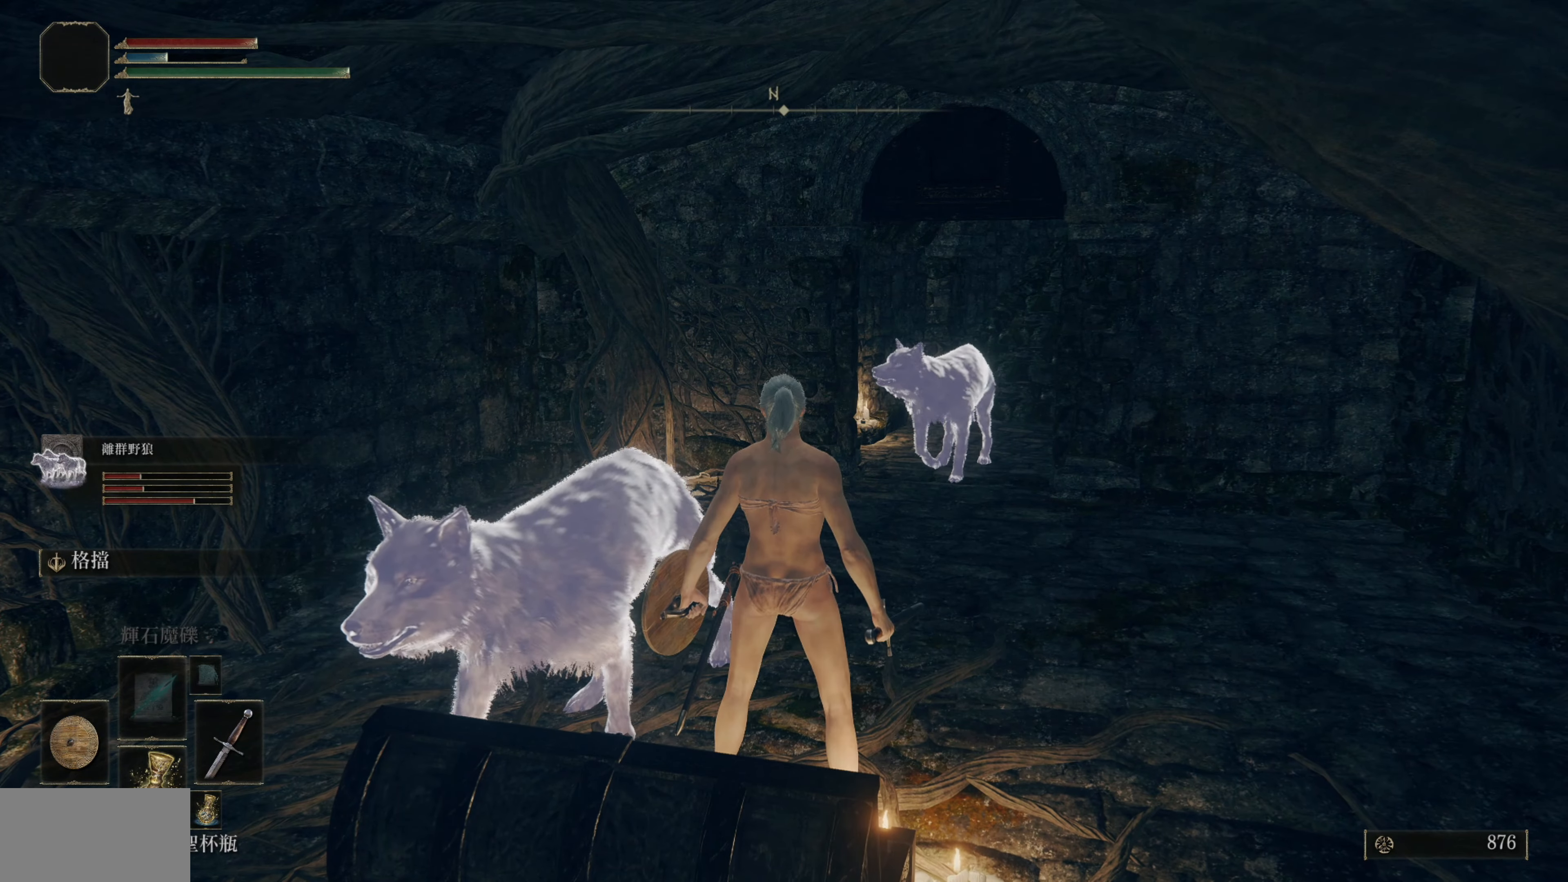
{"buttons": [], "left_stick": "center", "right_stick": "center", "events": []}
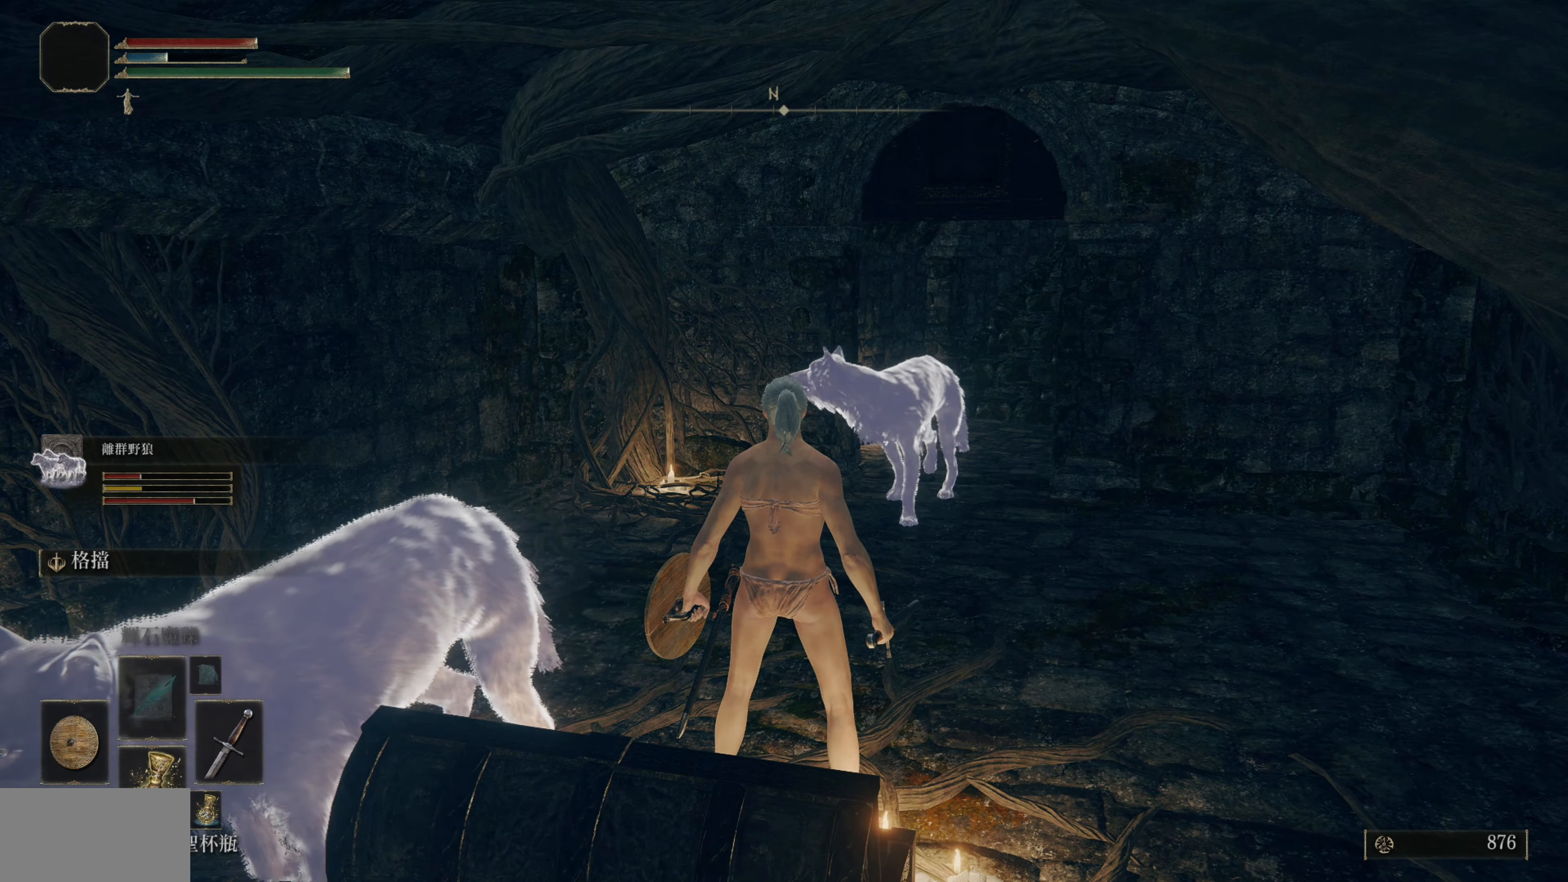
{"buttons": [], "left_stick": "center", "right_stick": "center", "events": [[83, "left_stick", "up-right"], [133, "right_stick", "down-right"], [233, "right_stick", "center"], [450, "left_stick", "center"]]}
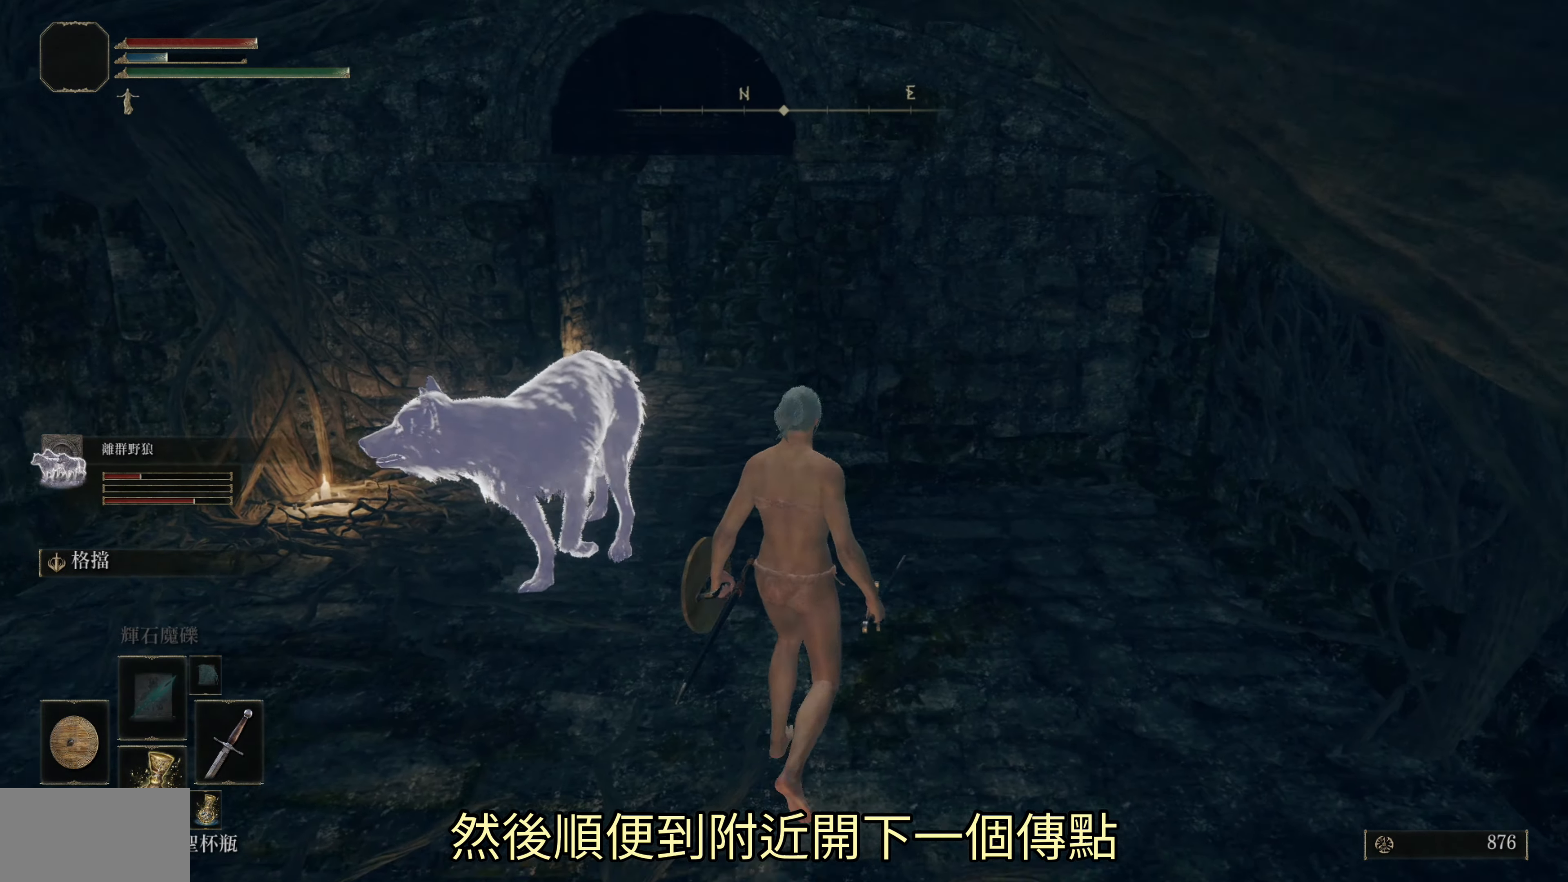
{"buttons": [], "left_stick": "up", "right_stick": "center", "events": [[317, "left_stick", "up"]]}
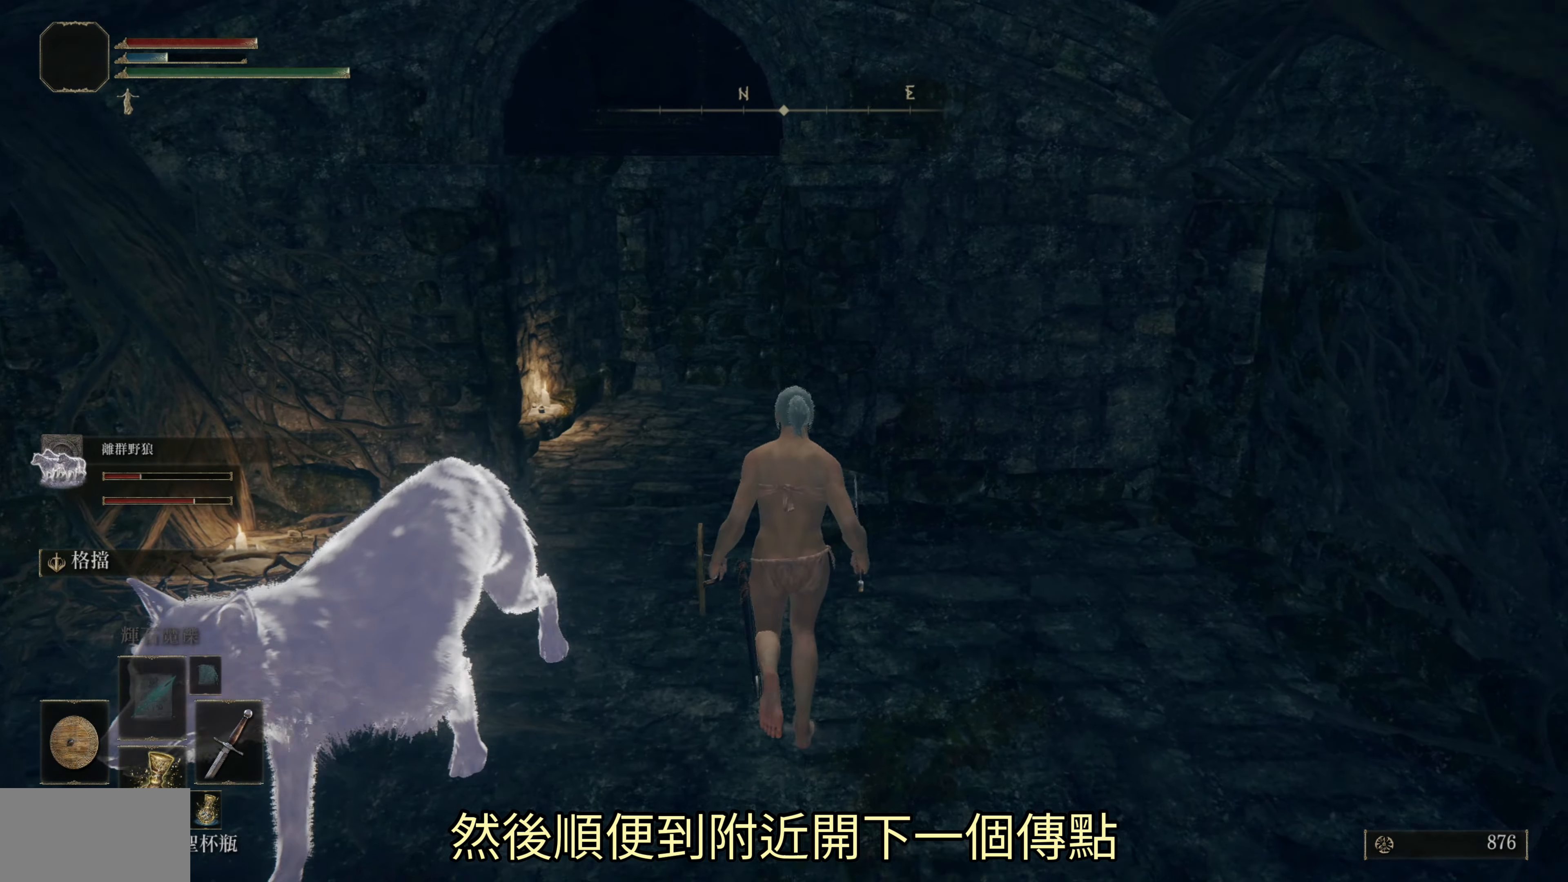
{"buttons": [], "left_stick": "up", "right_stick": "center", "events": []}
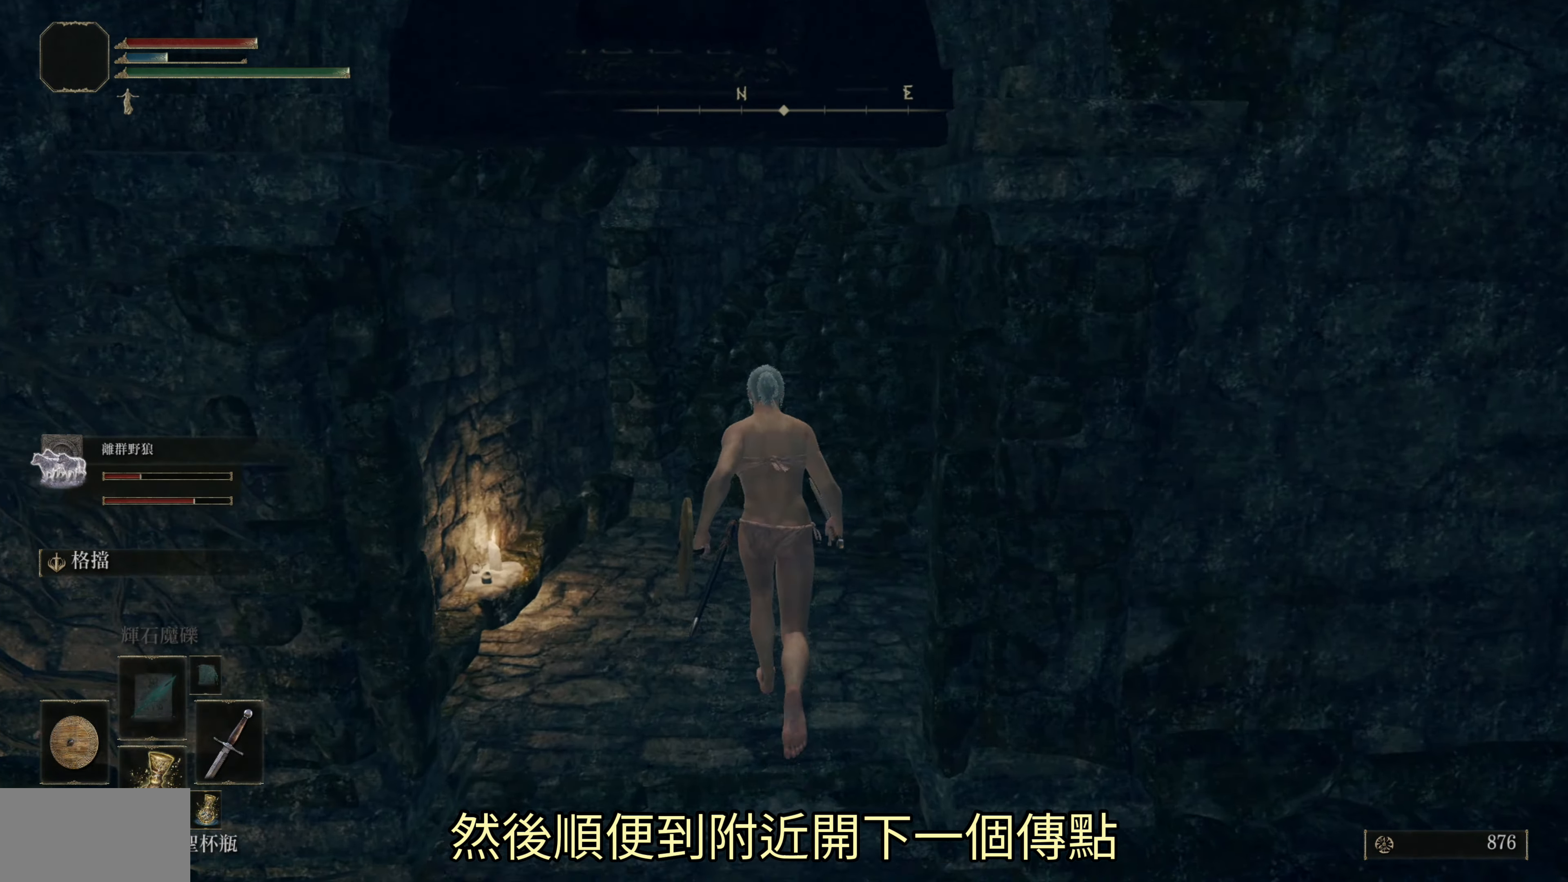
{"buttons": ["CIRCLE"], "left_stick": "up", "right_stick": "center", "events": [[333, "CIRCLE", "down"]]}
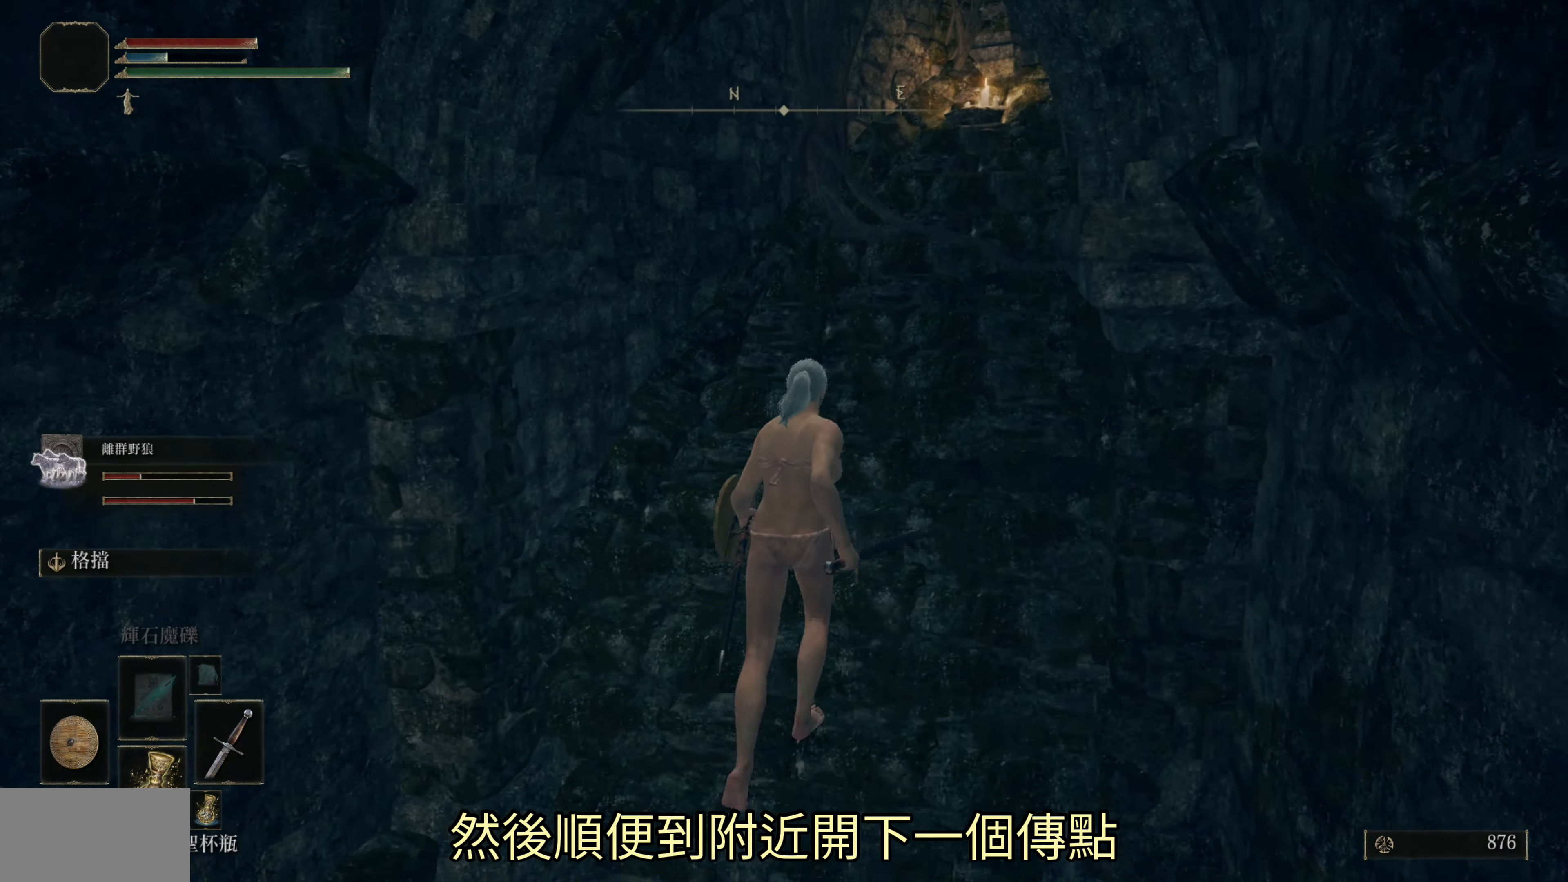
{"buttons": ["CIRCLE"], "left_stick": "up-right", "right_stick": "center", "events": [[483, "left_stick", "up-right"]]}
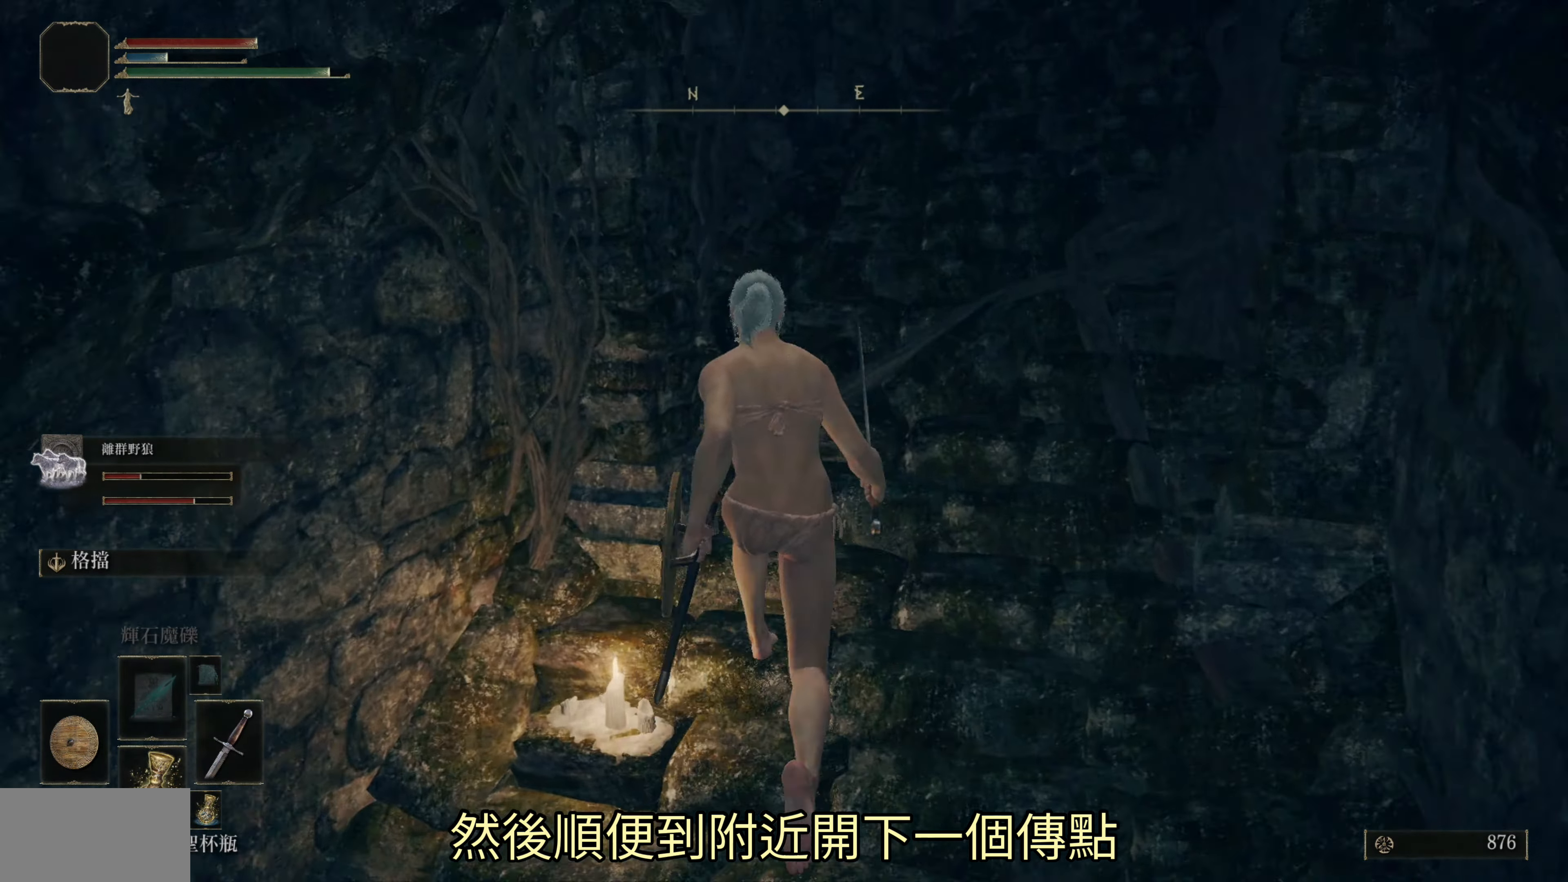
{"buttons": ["CIRCLE"], "left_stick": "up", "right_stick": "center", "events": [[283, "left_stick", "up"]]}
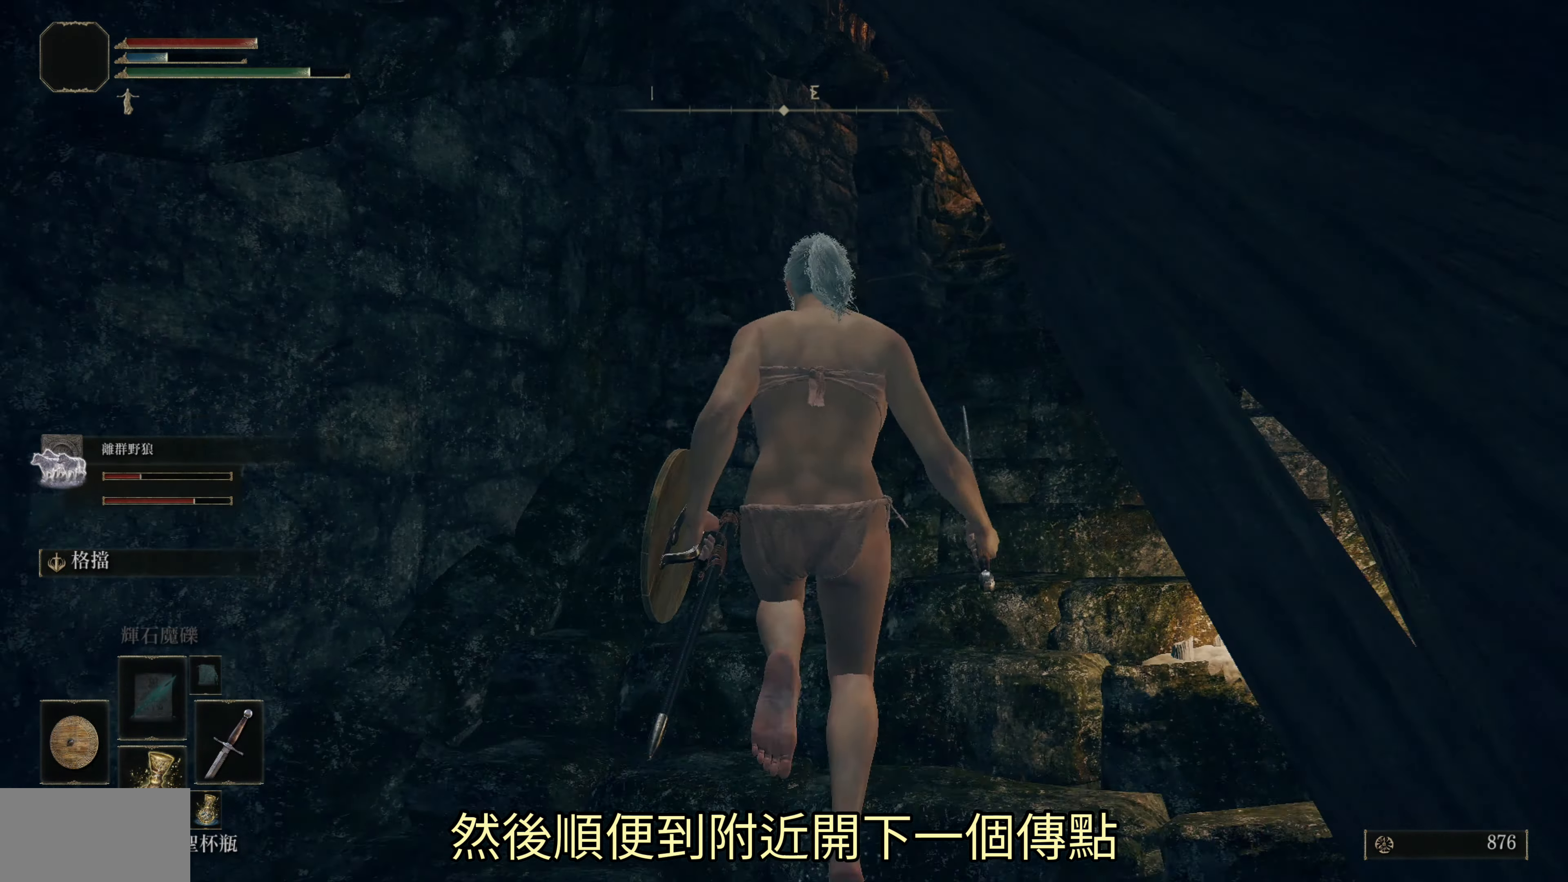
{"buttons": ["CIRCLE"], "left_stick": "up", "right_stick": "center", "events": []}
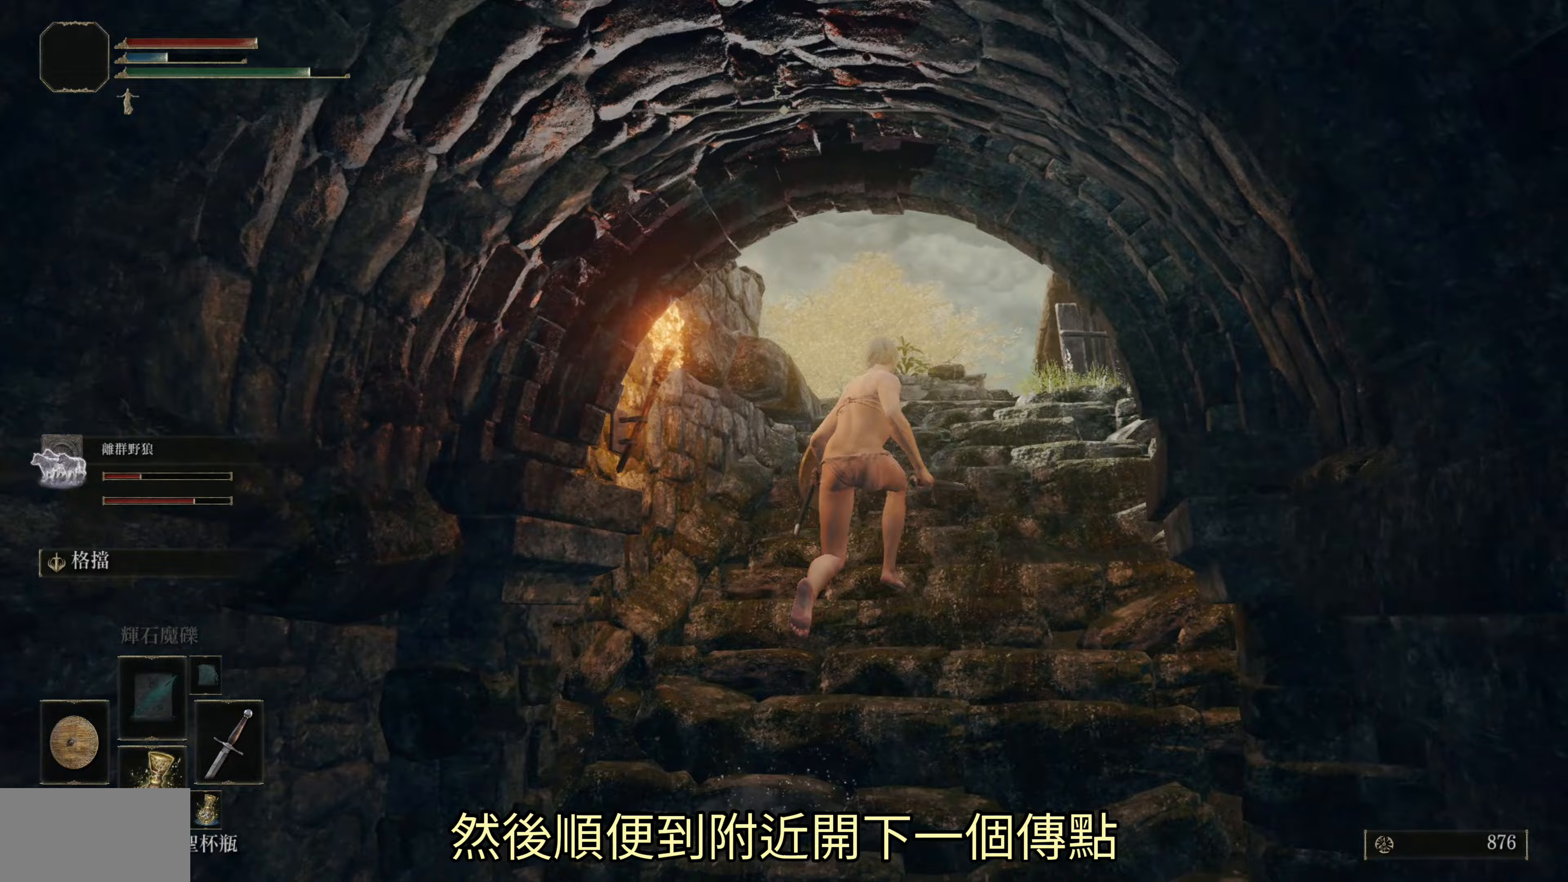
{"buttons": ["CIRCLE"], "left_stick": "up-left", "right_stick": "center", "events": [[483, "left_stick", "up-left"]]}
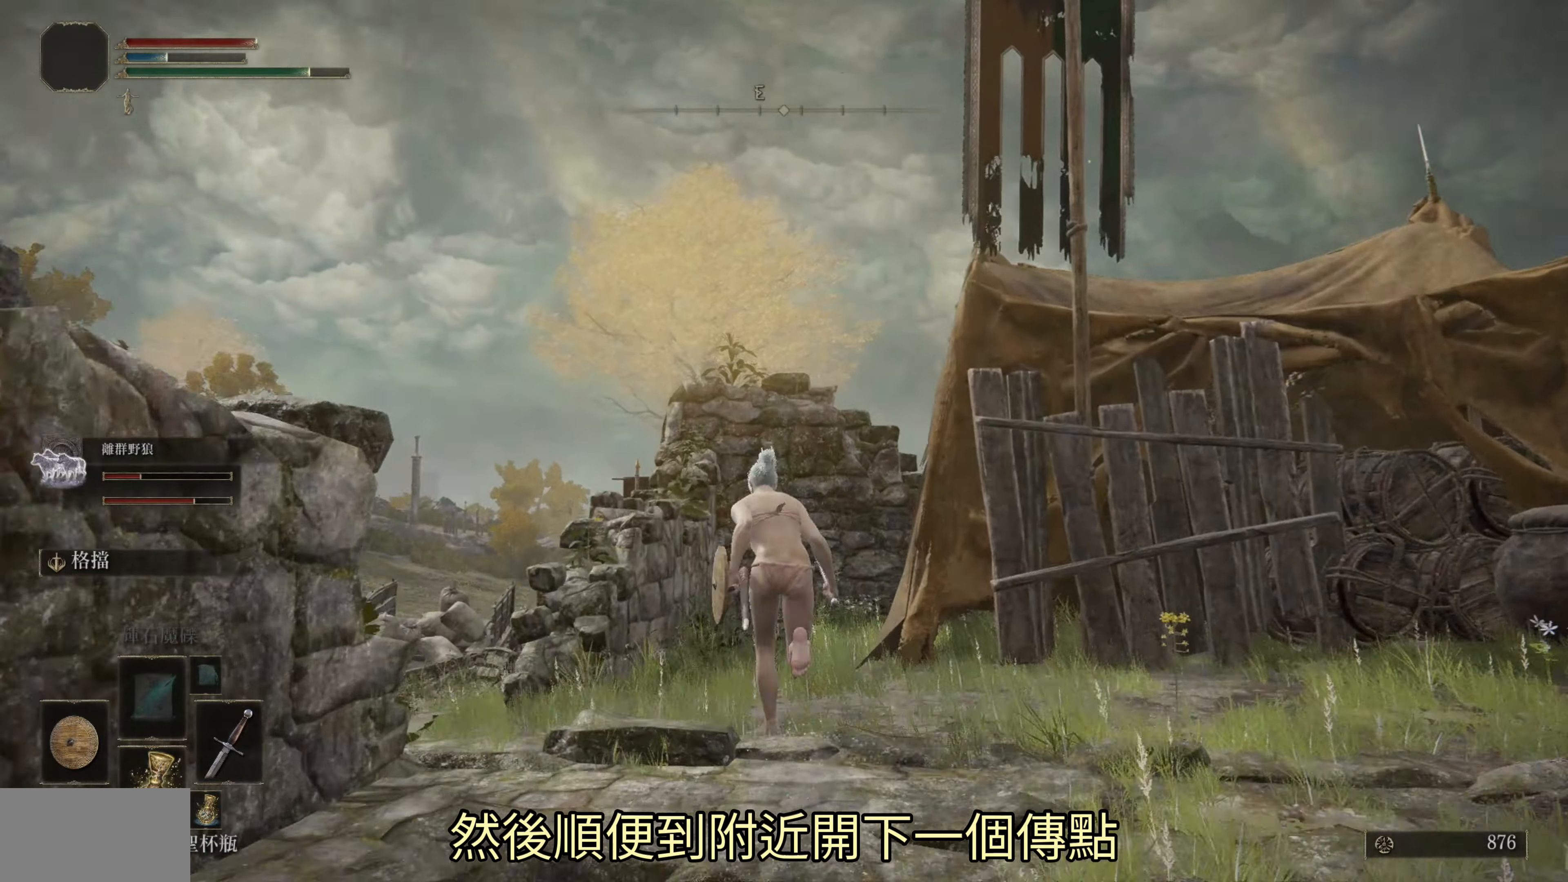
{"buttons": ["CIRCLE"], "left_stick": "up-left", "right_stick": "center", "events": [[167, "CROSS", "down"], [250, "CROSS", "up"]]}
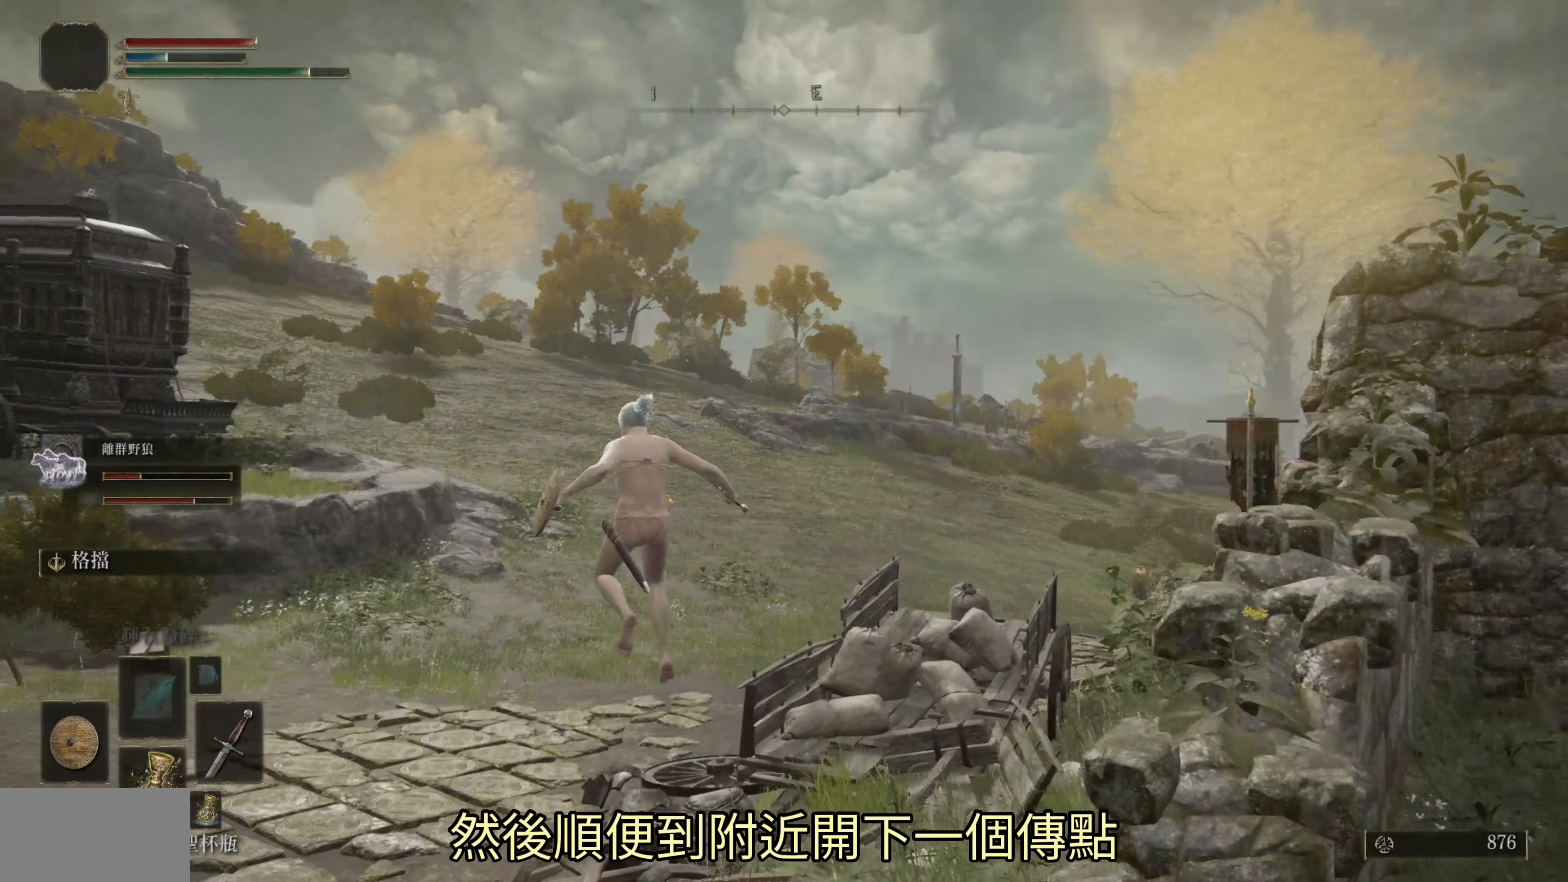
{"buttons": [], "left_stick": "up", "right_stick": "down-right", "events": [[17, "left_stick", "up"], [50, "CIRCLE", "up"], [383, "right_stick", "down-right"]]}
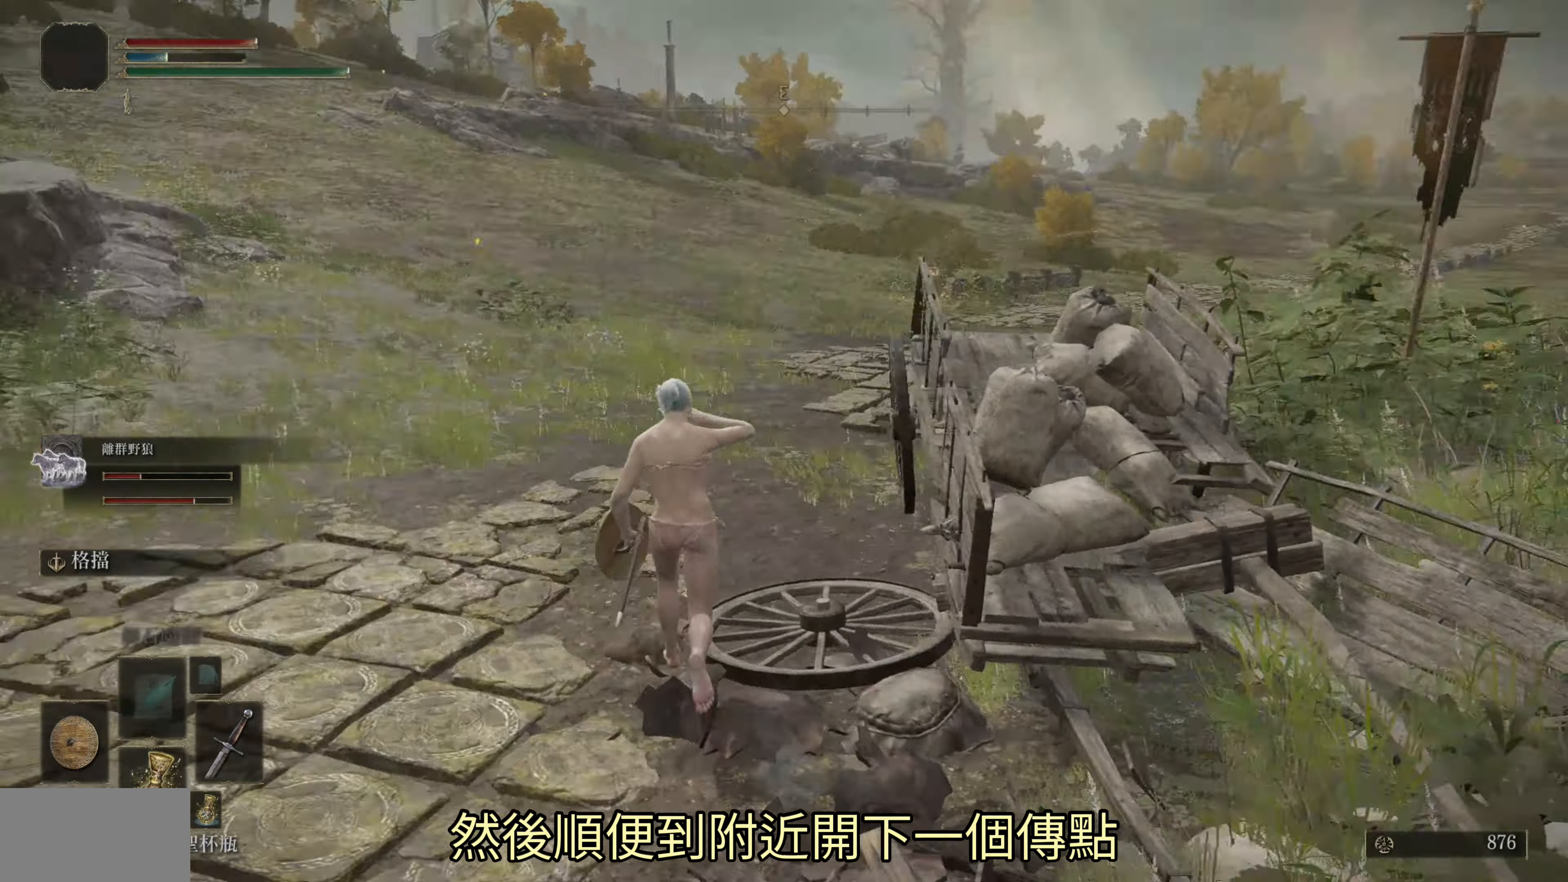
{"buttons": [], "left_stick": "up", "right_stick": "center", "events": [[50, "right_stick", "center"], [433, "right_stick", "right"], [500, "right_stick", "center"]]}